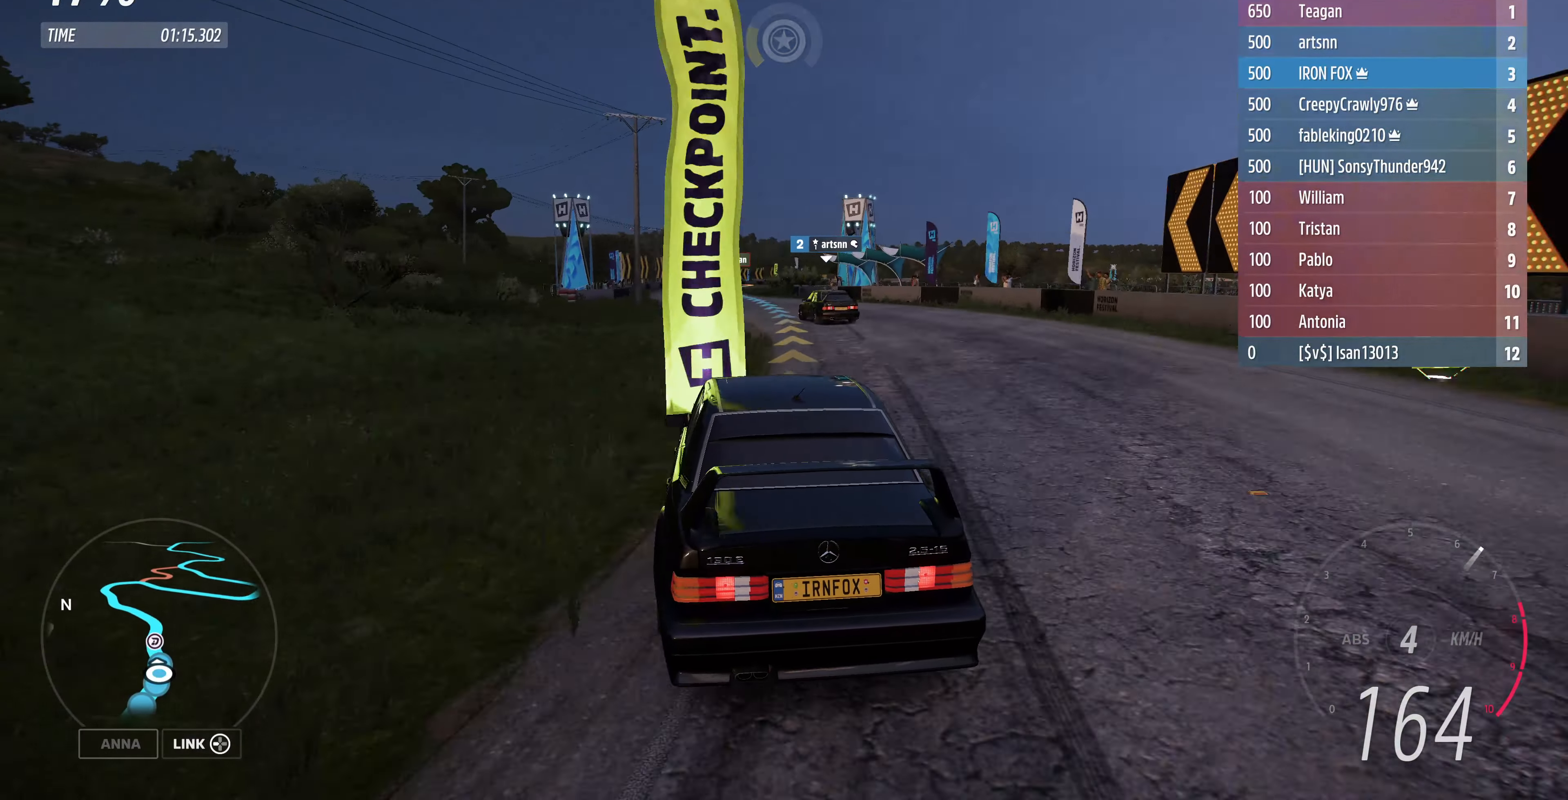
Gameplay with a controller (PlayStation layout); each line is a JSON object with the inputs held at the frame after it. "events" lists button and stick changes between this image and that frame as [ms after this image, input, new state], when the widget could be followed in between.
{"buttons": ["R2"], "left_stick": "center", "right_stick": "center", "events": [[33, "left_stick", "up-left"], [400, "left_stick", "center"]]}
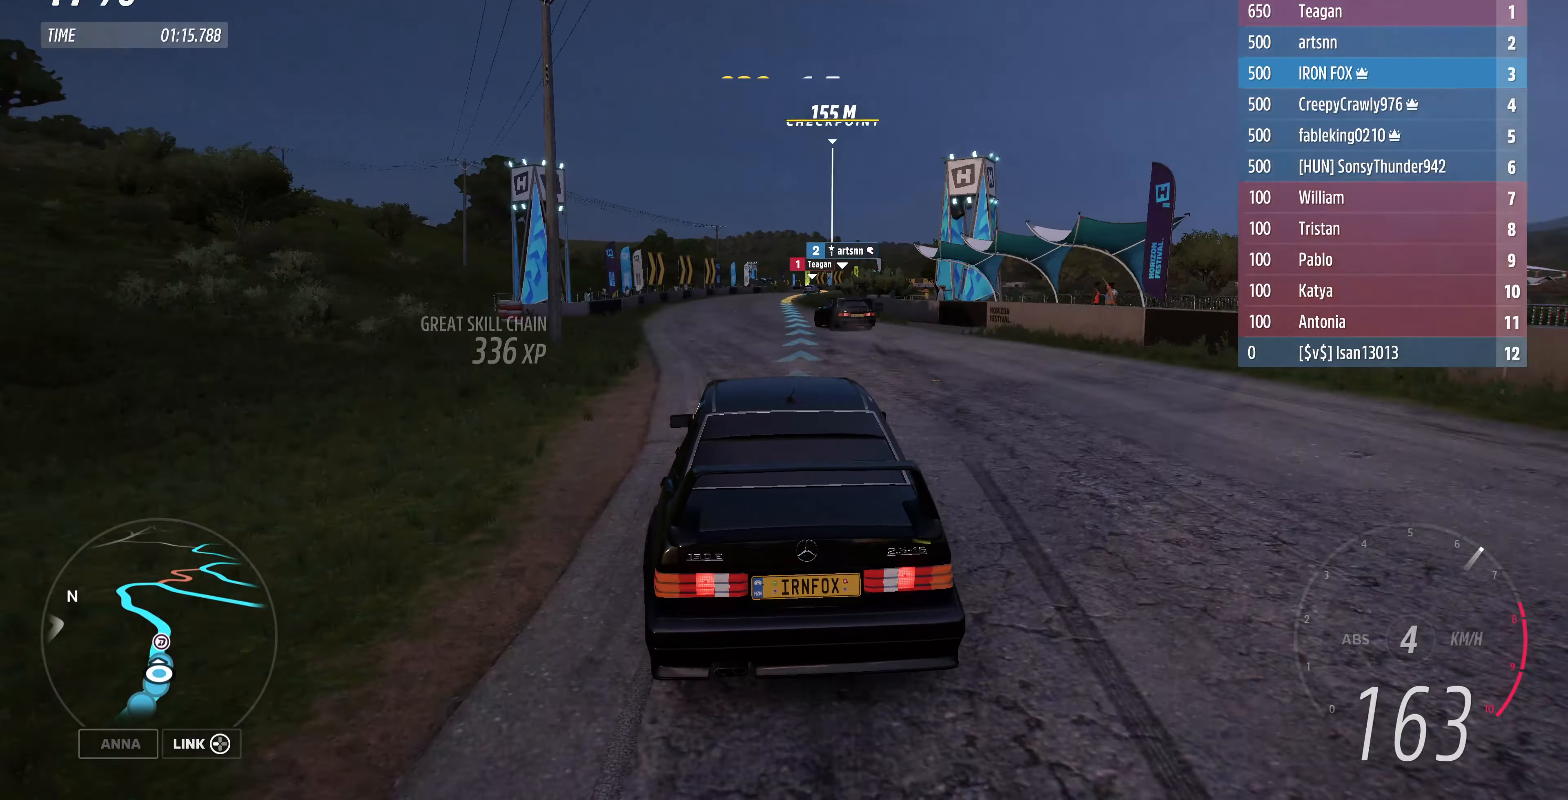
{"buttons": ["R2"], "left_stick": "up-right", "right_stick": "center", "events": [[66, "left_stick", "up-left"], [166, "left_stick", "center"], [366, "left_stick", "up-right"]]}
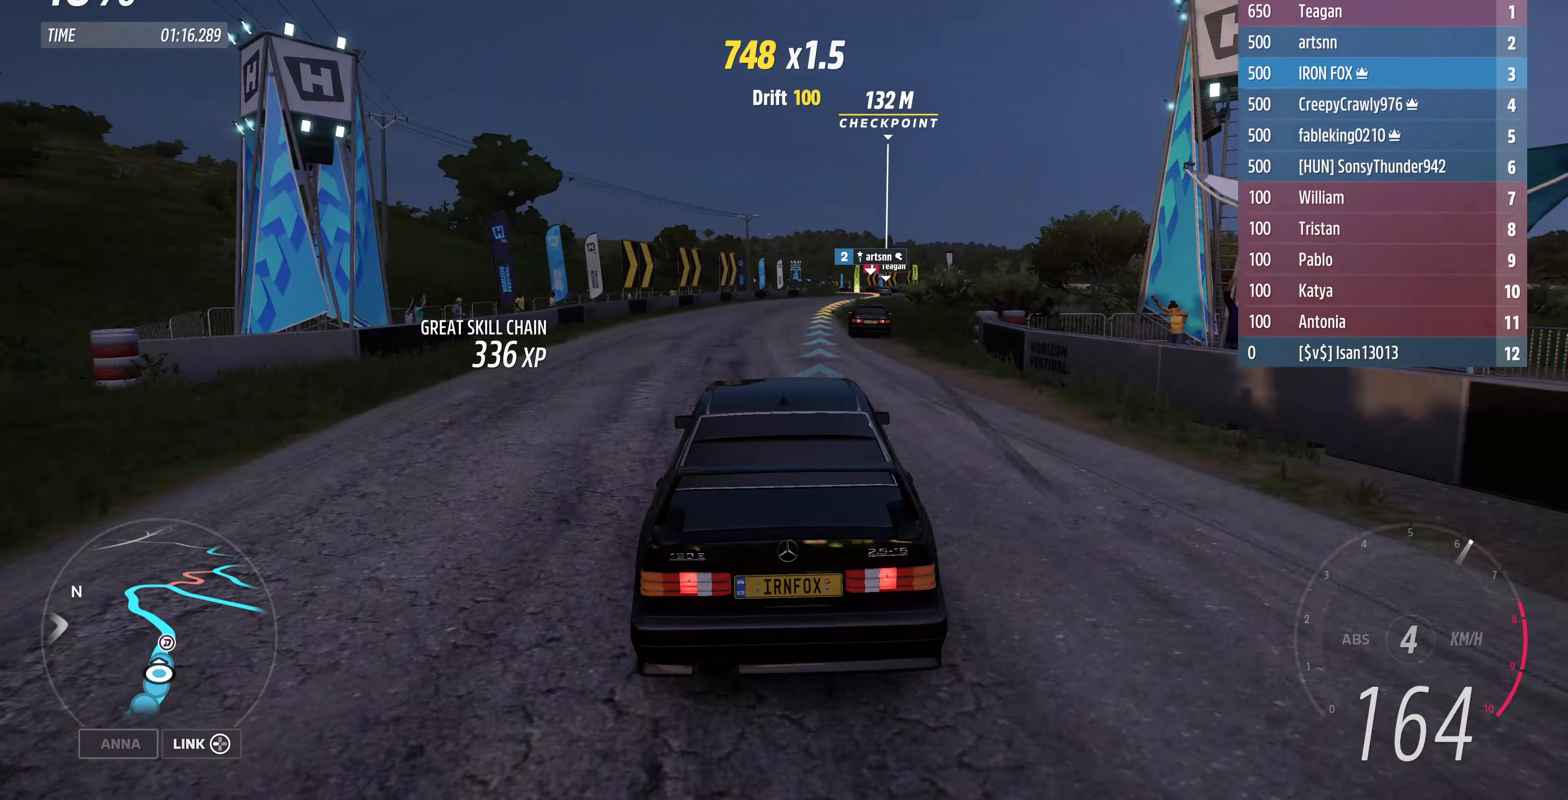
{"buttons": ["R2"], "left_stick": "up-right", "right_stick": "center", "events": [[233, "left_stick", "up"], [433, "left_stick", "up-right"]]}
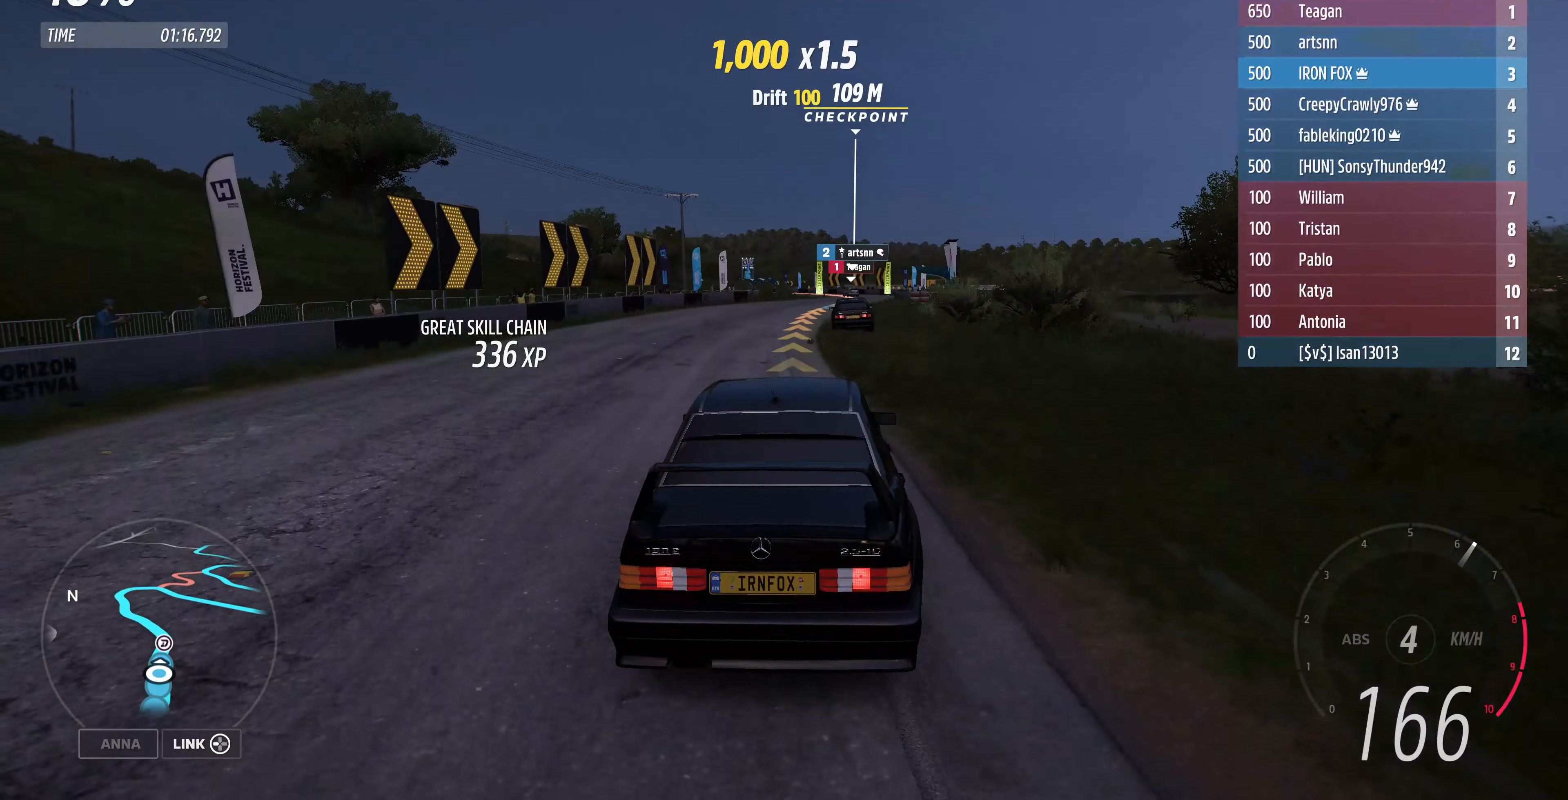
{"buttons": ["R2"], "left_stick": "center", "right_stick": "center", "events": [[334, "left_stick", "center"]]}
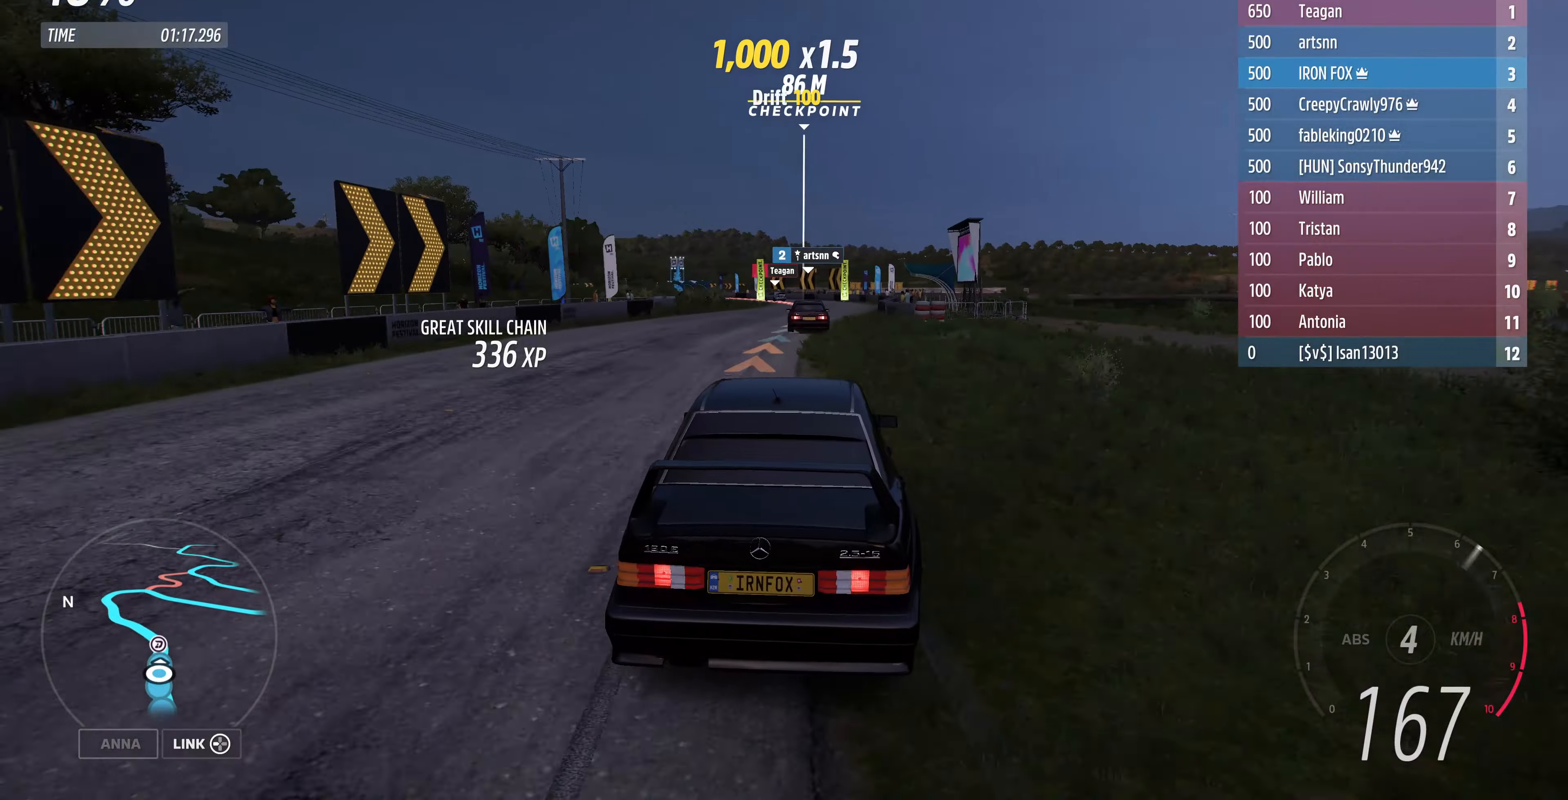
{"buttons": ["R2"], "left_stick": "up-left", "right_stick": "center", "events": [[34, "left_stick", "up"], [367, "left_stick", "up-left"]]}
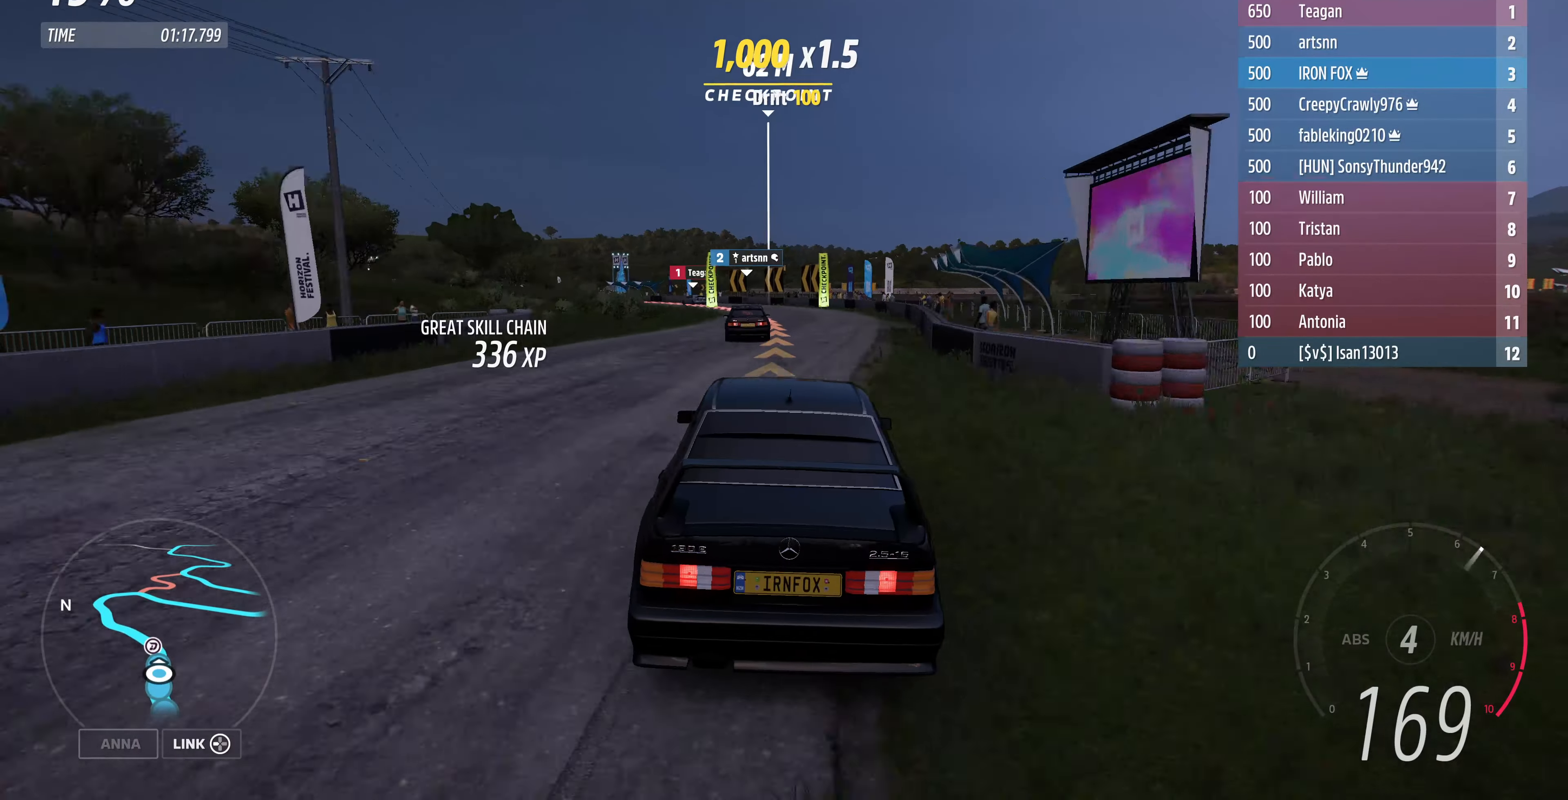
{"buttons": ["L2"], "left_stick": "up", "right_stick": "center", "events": [[100, "R2", "up"], [234, "L2", "down"], [234, "left_stick", "up"]]}
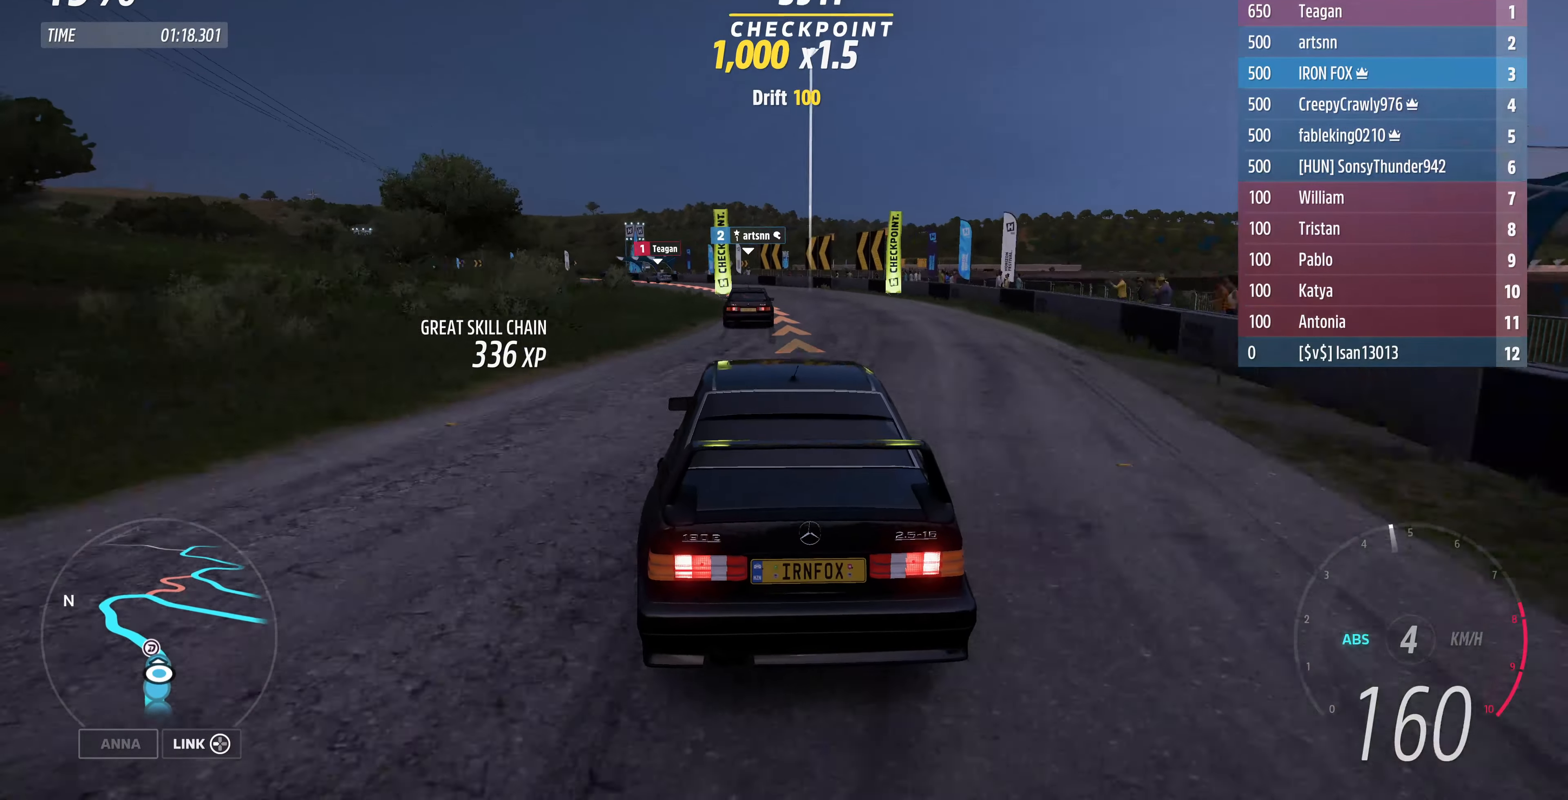
{"buttons": [], "left_stick": "up-left", "right_stick": "center", "events": [[234, "L2", "up"], [267, "left_stick", "up-left"]]}
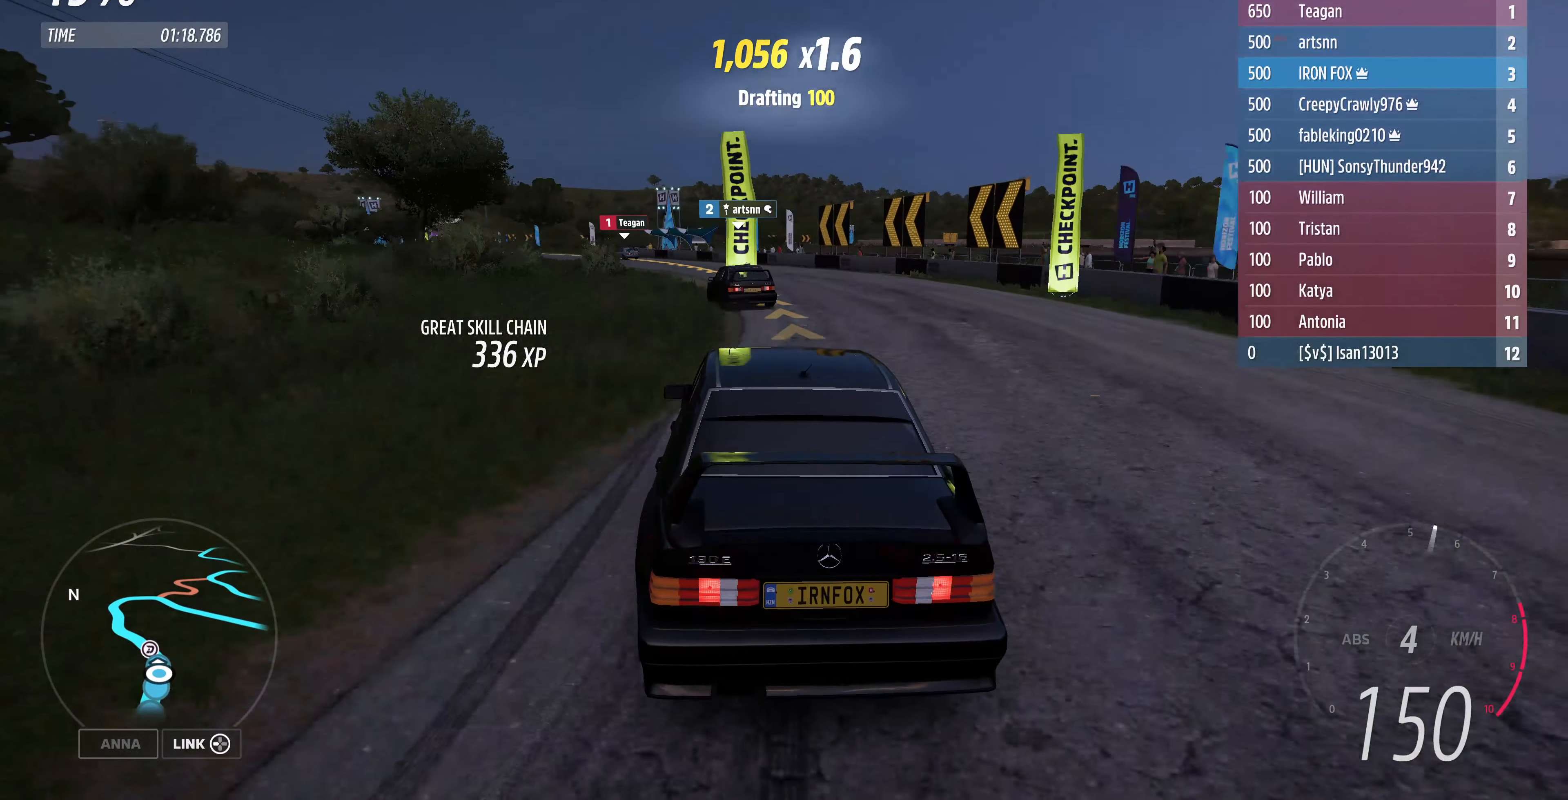
{"buttons": ["R2"], "left_stick": "up-left", "right_stick": "center", "events": [[434, "R2", "down"]]}
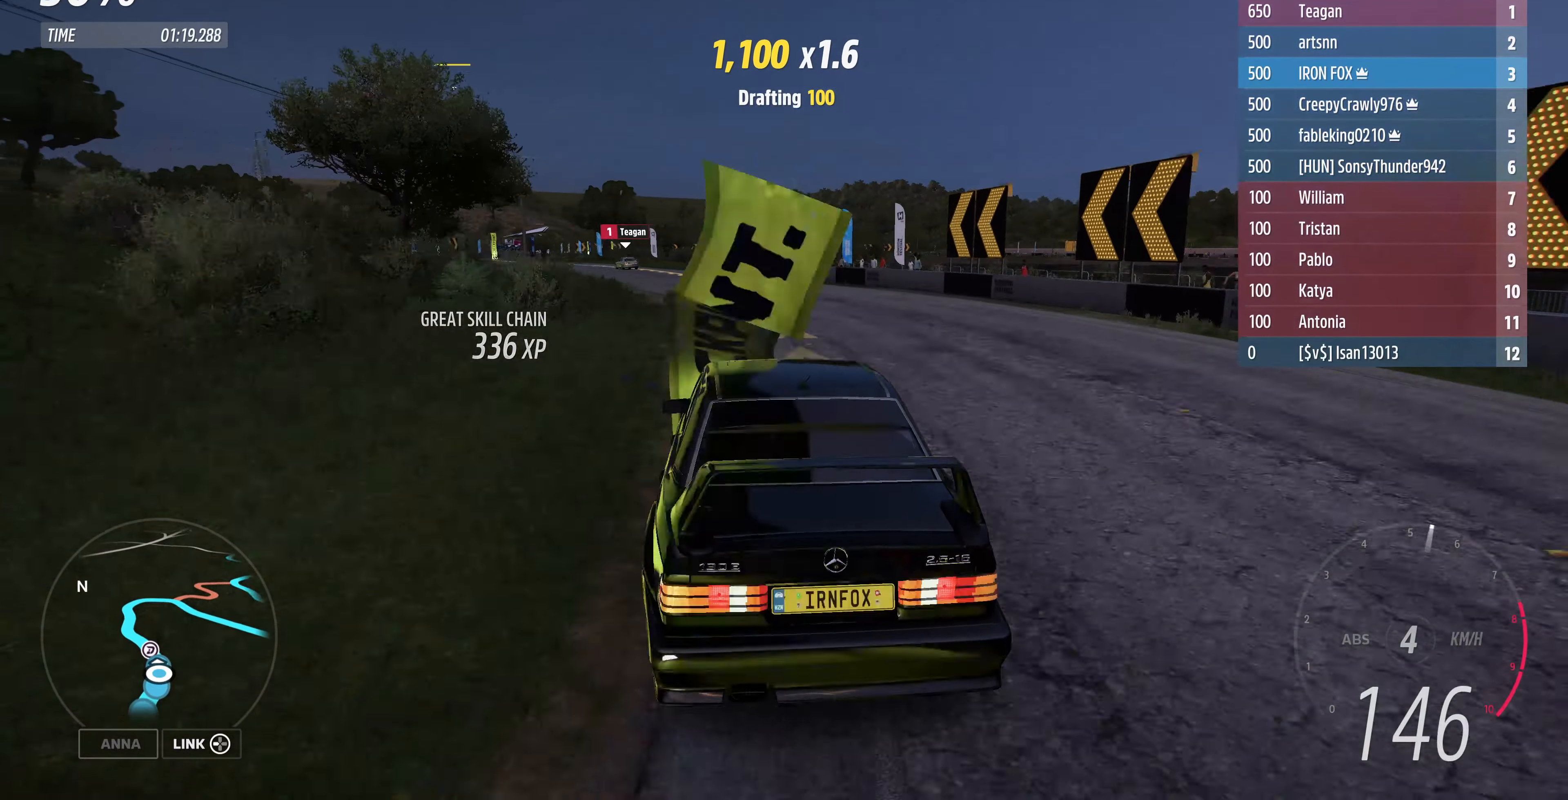
{"buttons": ["R2"], "left_stick": "up-left", "right_stick": "center", "events": [[334, "R2", "up"], [500, "R2", "down"]]}
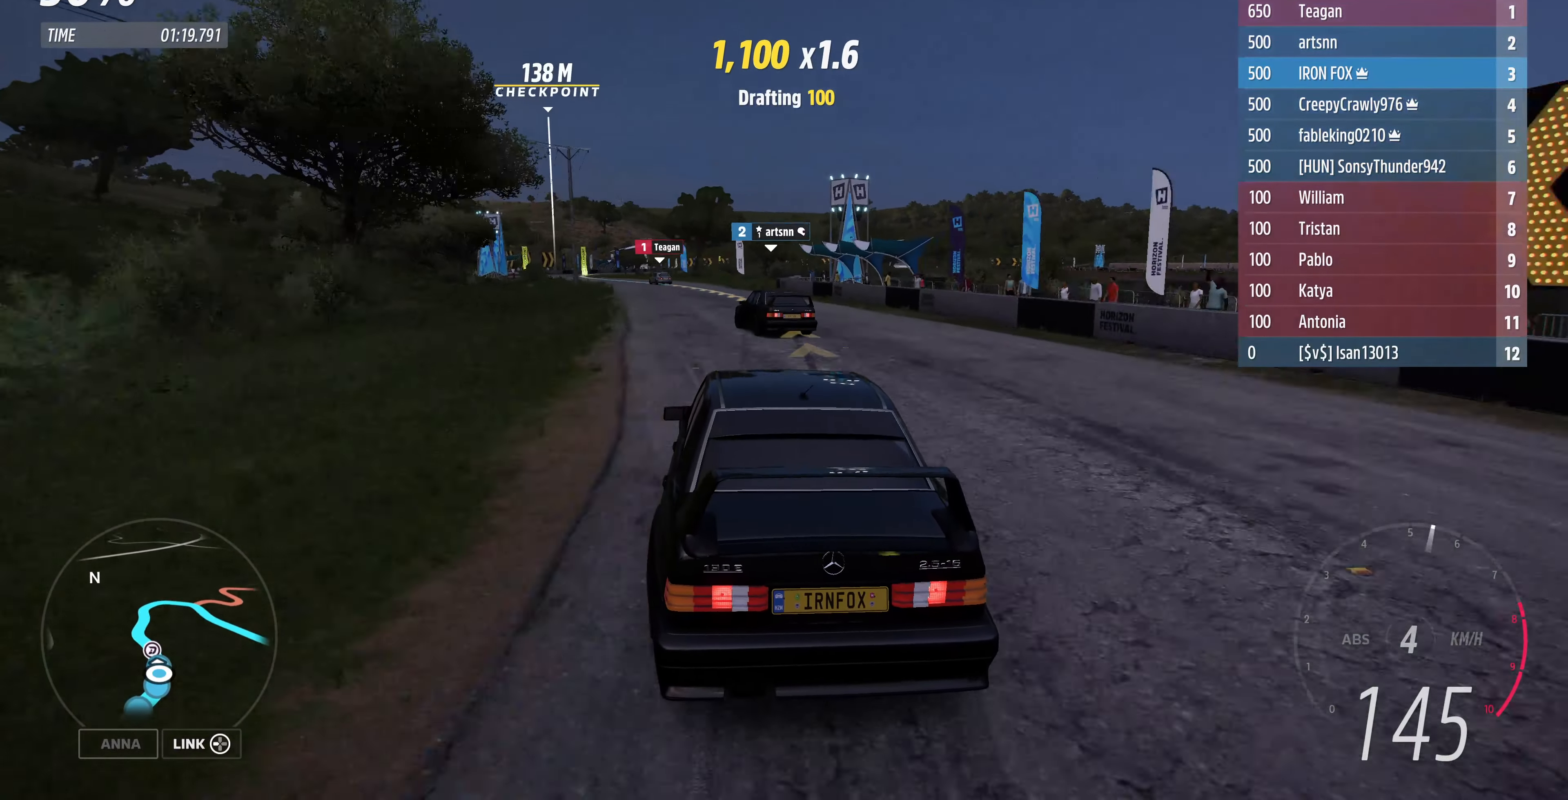
{"buttons": ["R2"], "left_stick": "up-left", "right_stick": "center", "events": []}
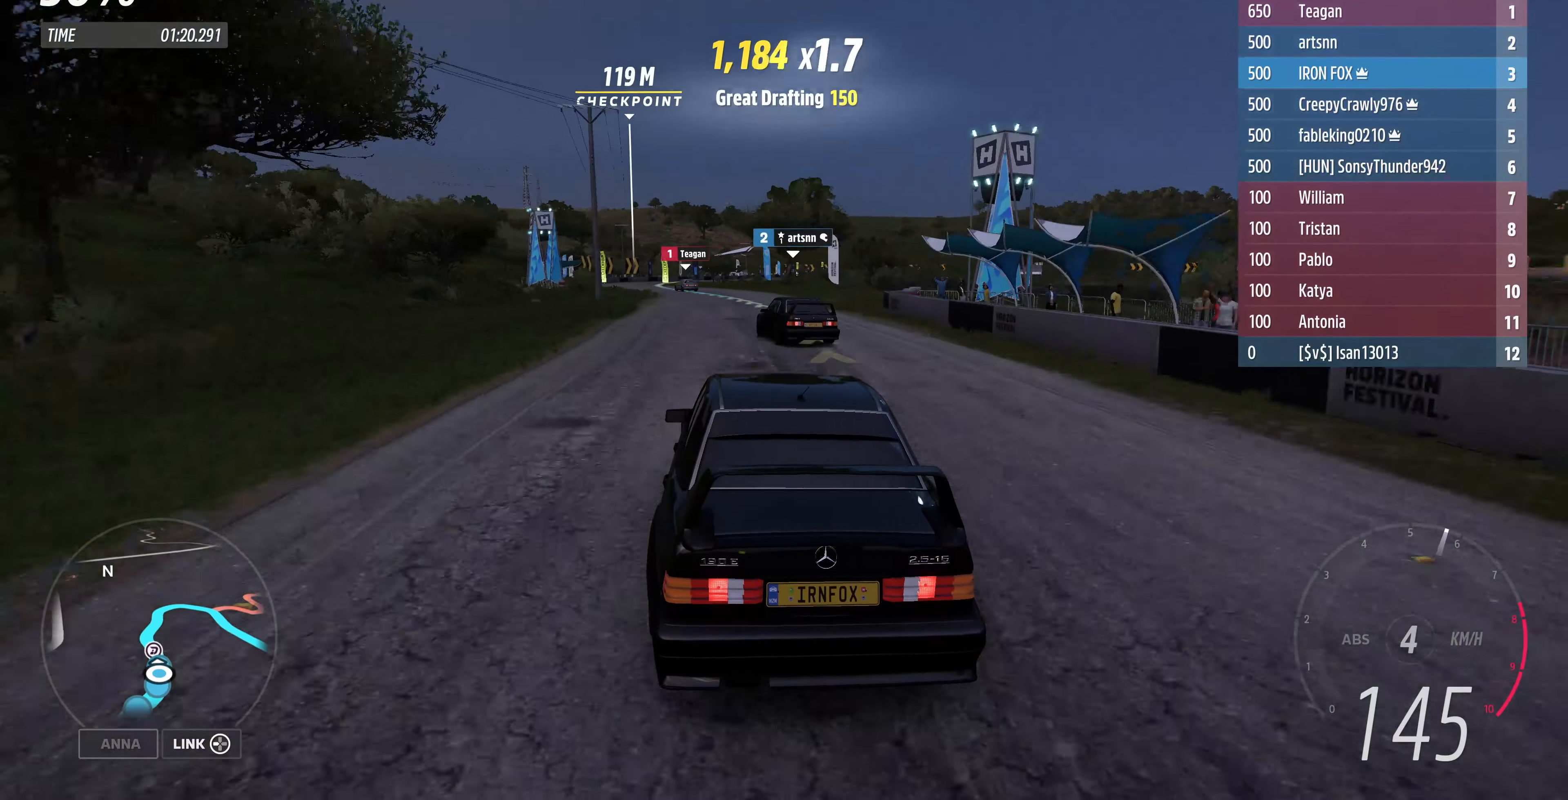
{"buttons": ["R2"], "left_stick": "up-left", "right_stick": "center", "events": [[67, "left_stick", "up"], [167, "left_stick", "up-left"]]}
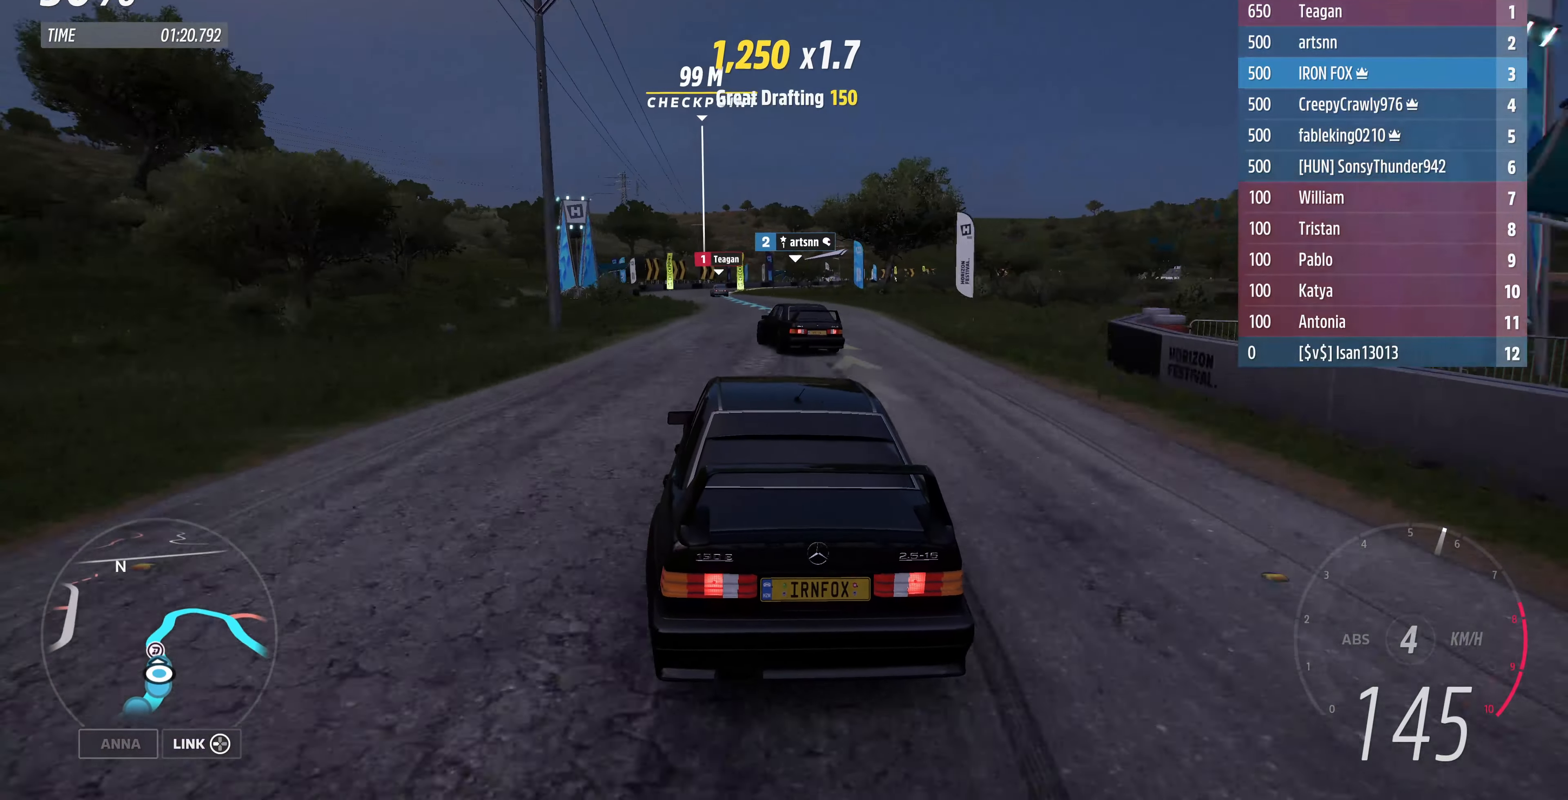
{"buttons": ["R2"], "left_stick": "up-left", "right_stick": "center", "events": [[167, "left_stick", "center"], [334, "left_stick", "up-left"]]}
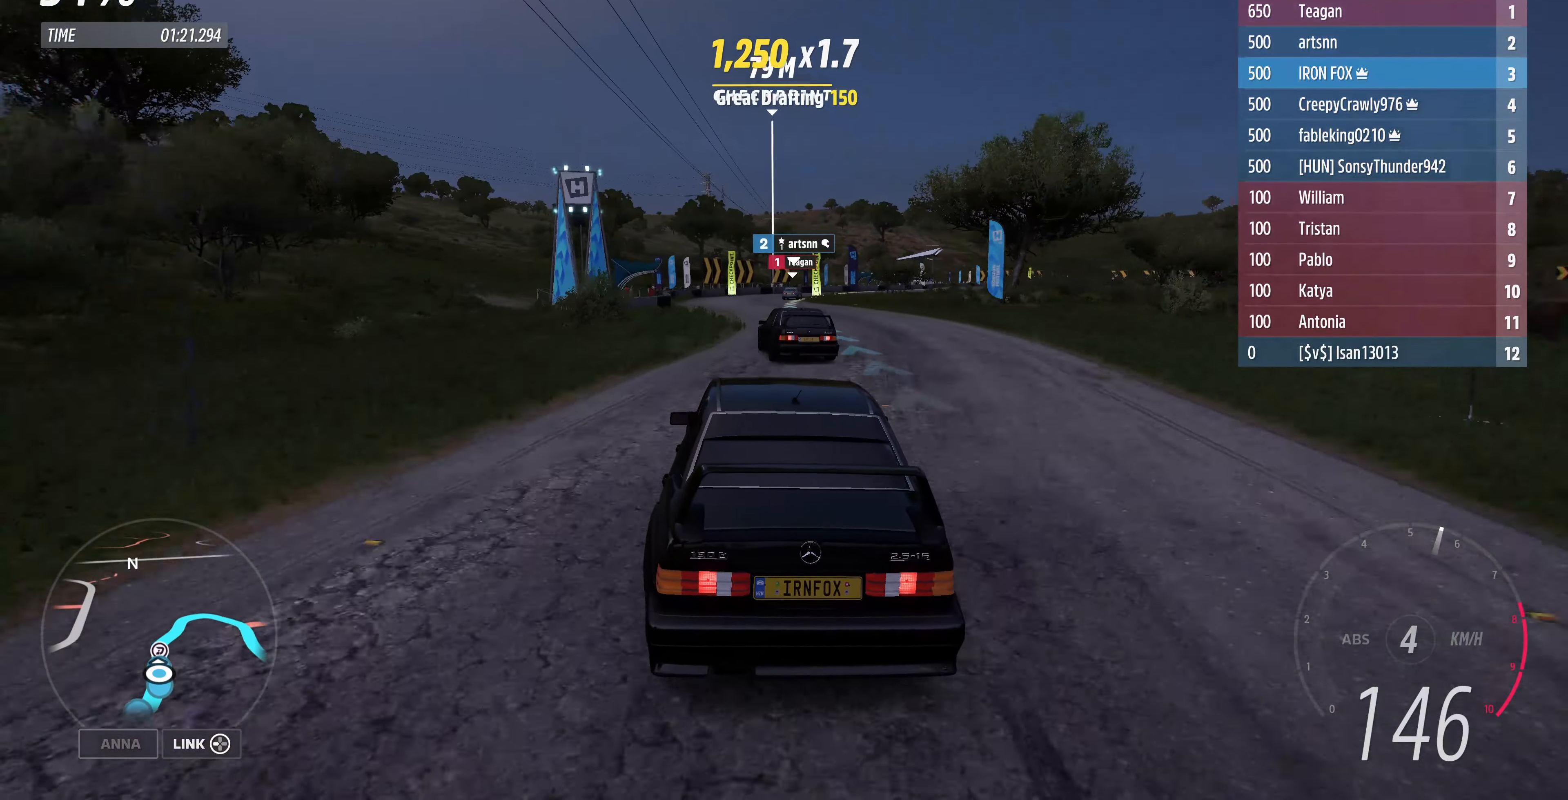
{"buttons": ["R2"], "left_stick": "up", "right_stick": "center", "events": [[34, "left_stick", "center"], [267, "left_stick", "up"]]}
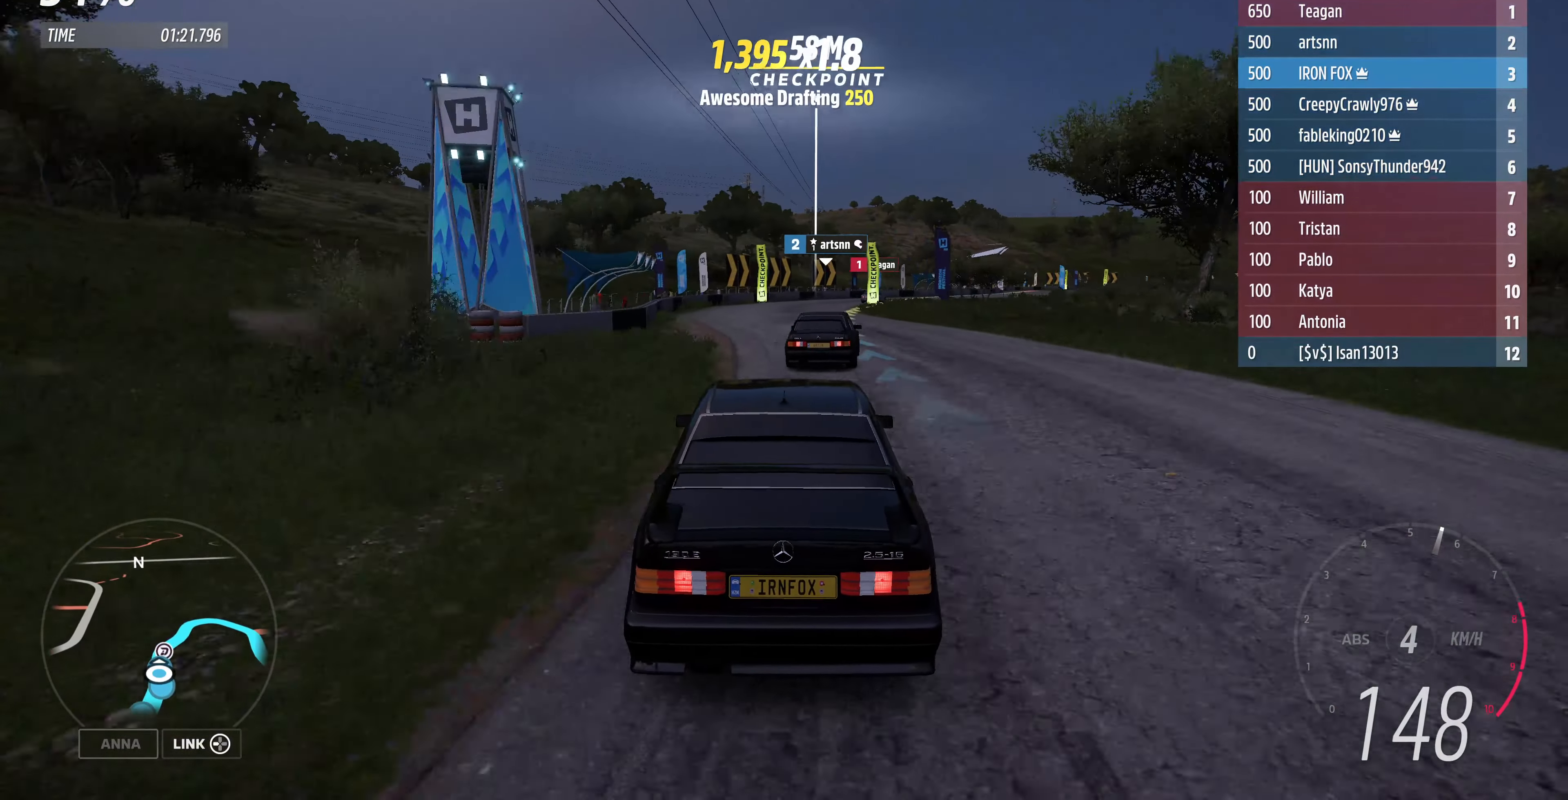
{"buttons": ["R2"], "left_stick": "center", "right_stick": "center", "events": [[200, "left_stick", "up-right"], [467, "left_stick", "center"]]}
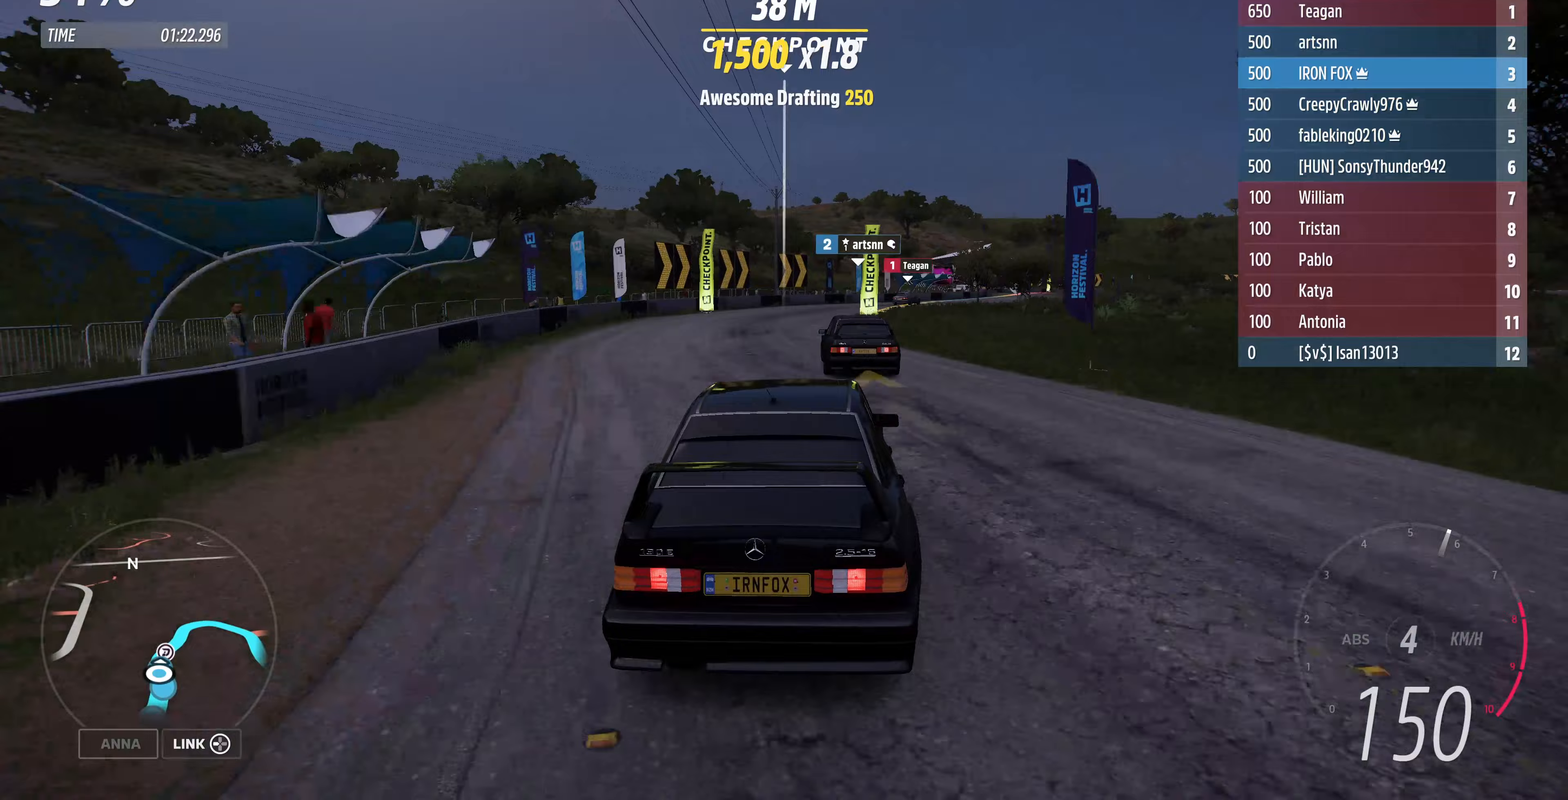
{"buttons": [], "left_stick": "up", "right_stick": "center", "events": [[67, "left_stick", "up-right"], [267, "left_stick", "up"], [333, "R2", "up"]]}
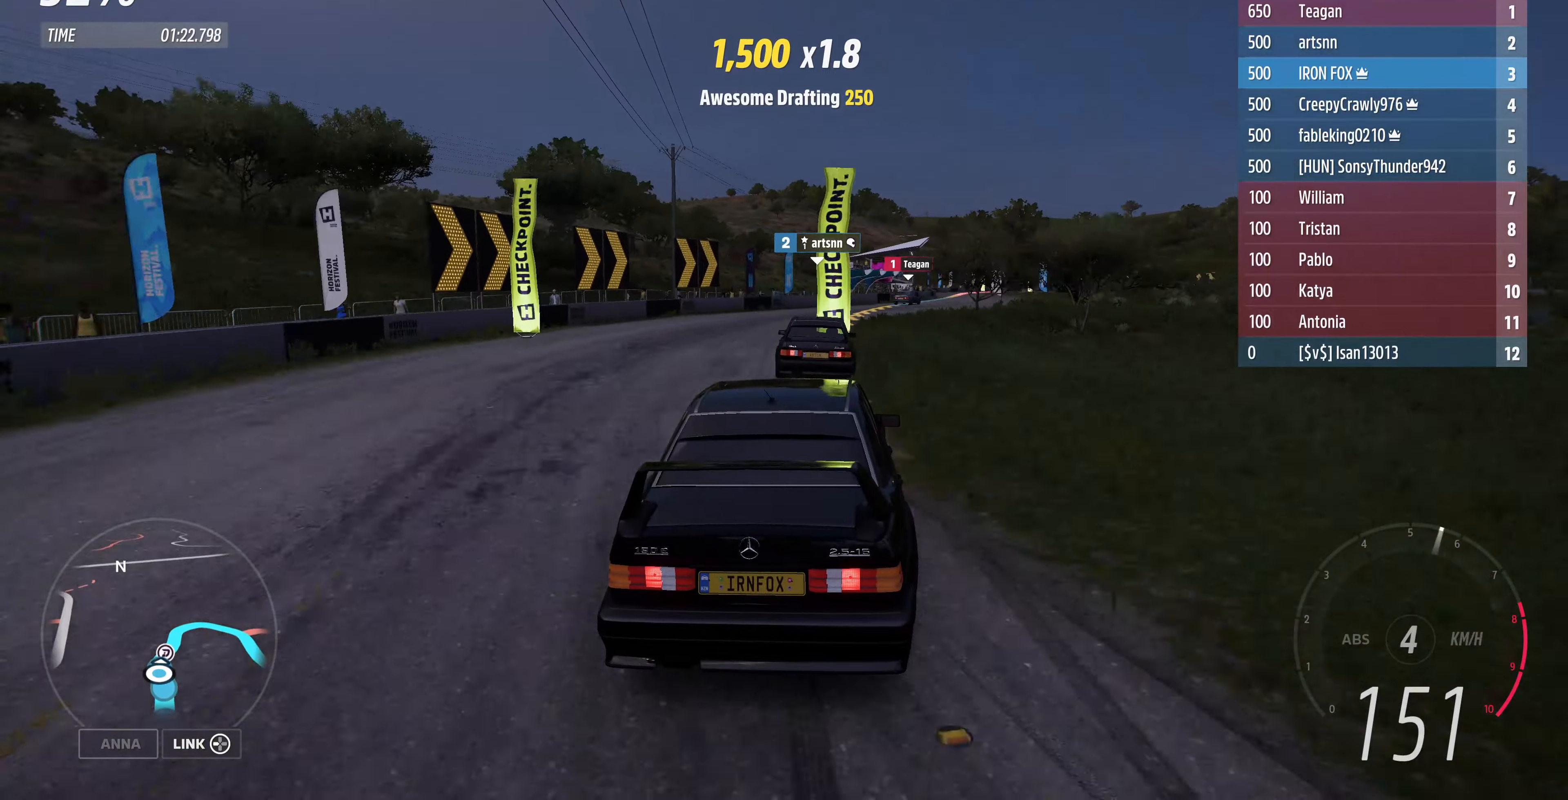
{"buttons": ["R2"], "left_stick": "up", "right_stick": "center", "events": [[167, "R2", "down"]]}
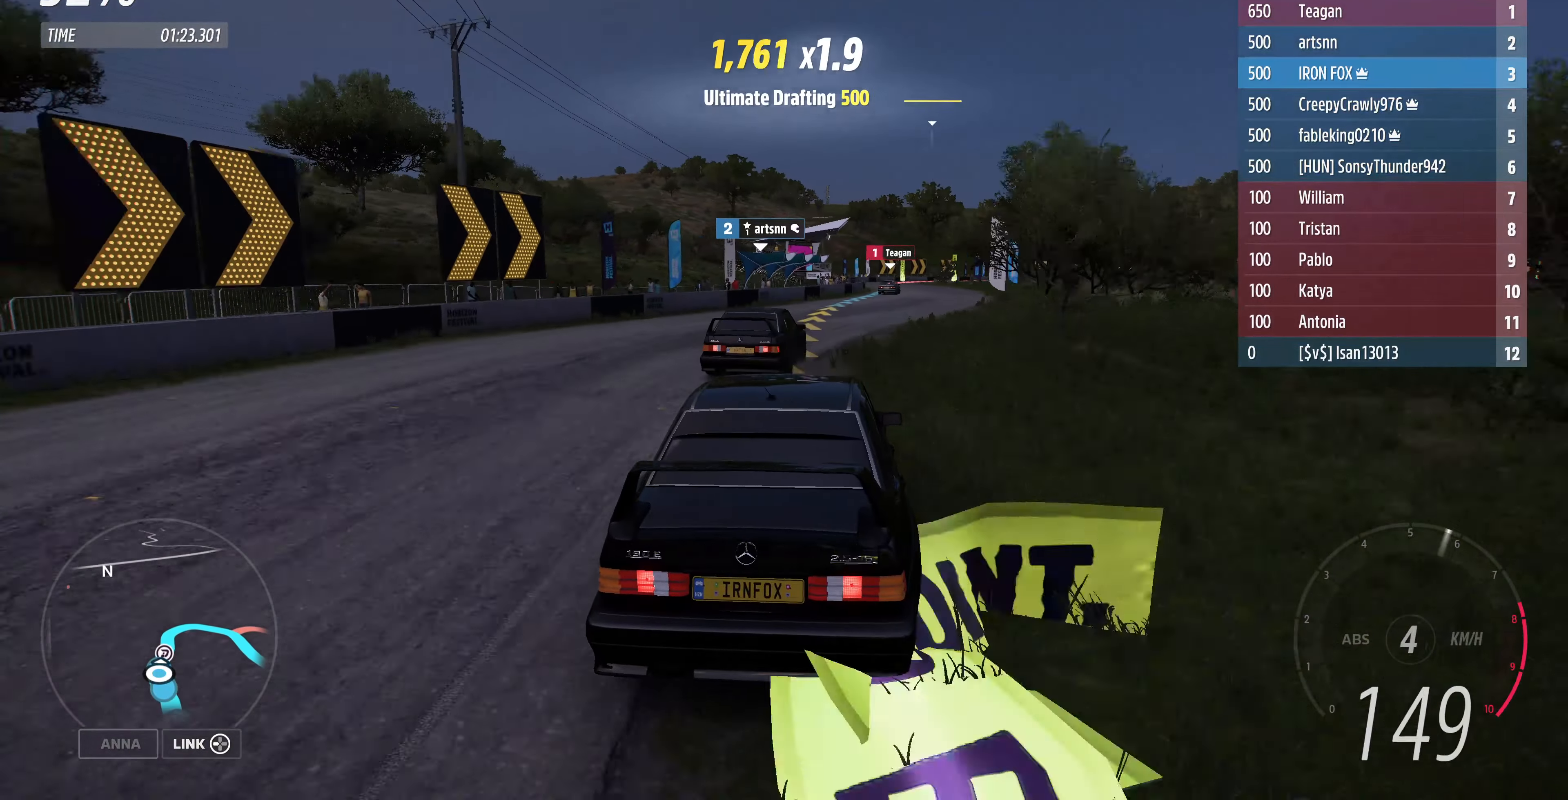
{"buttons": ["R2"], "left_stick": "right", "right_stick": "center", "events": [[67, "left_stick", "up-right"], [400, "left_stick", "center"], [467, "left_stick", "right"]]}
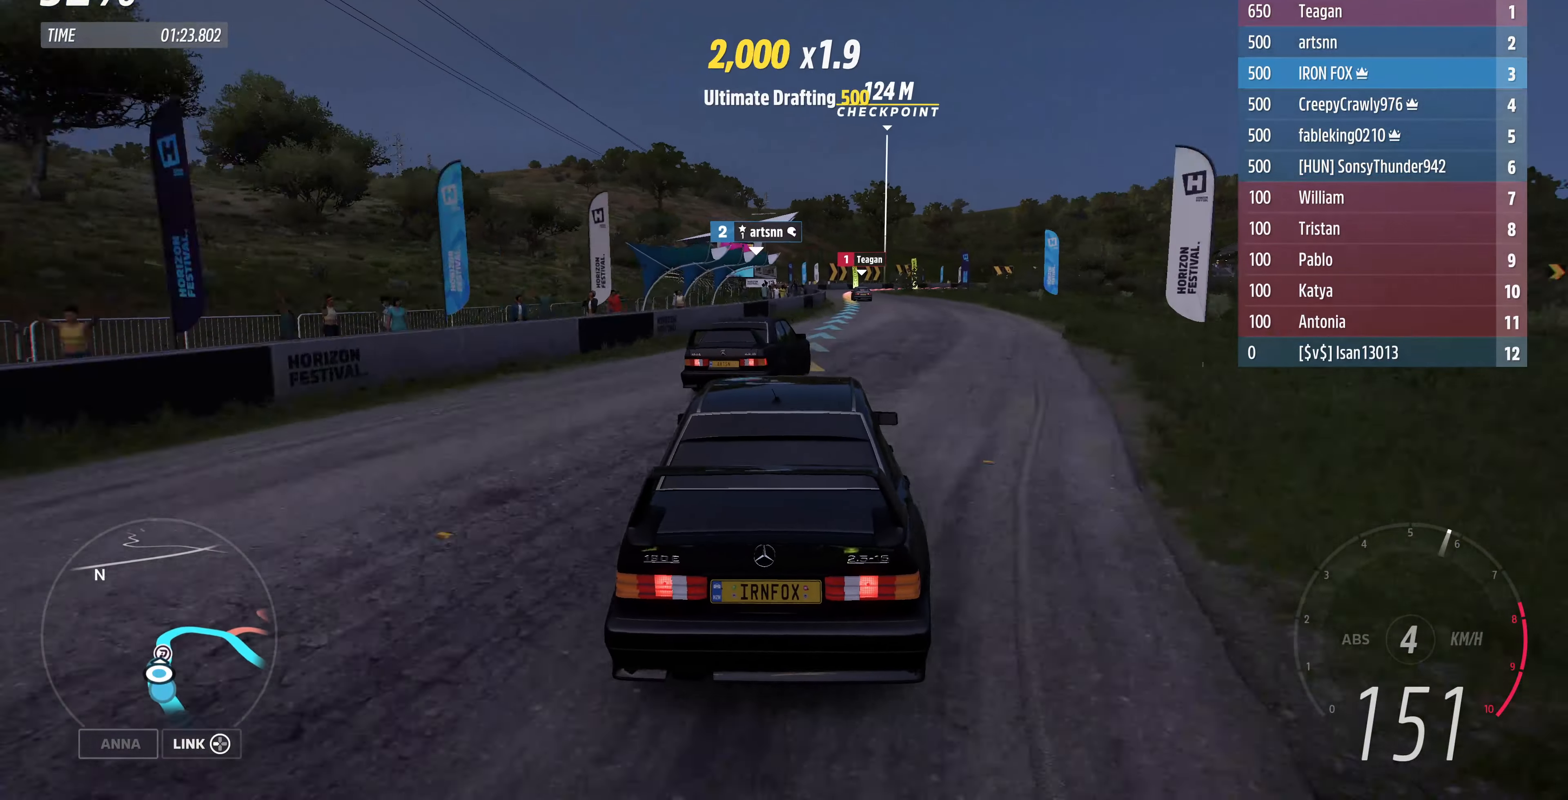
{"buttons": ["R2"], "left_stick": "left", "right_stick": "center", "events": [[33, "R2", "up"], [100, "R2", "down"], [267, "left_stick", "center"], [400, "left_stick", "right"], [500, "left_stick", "left"]]}
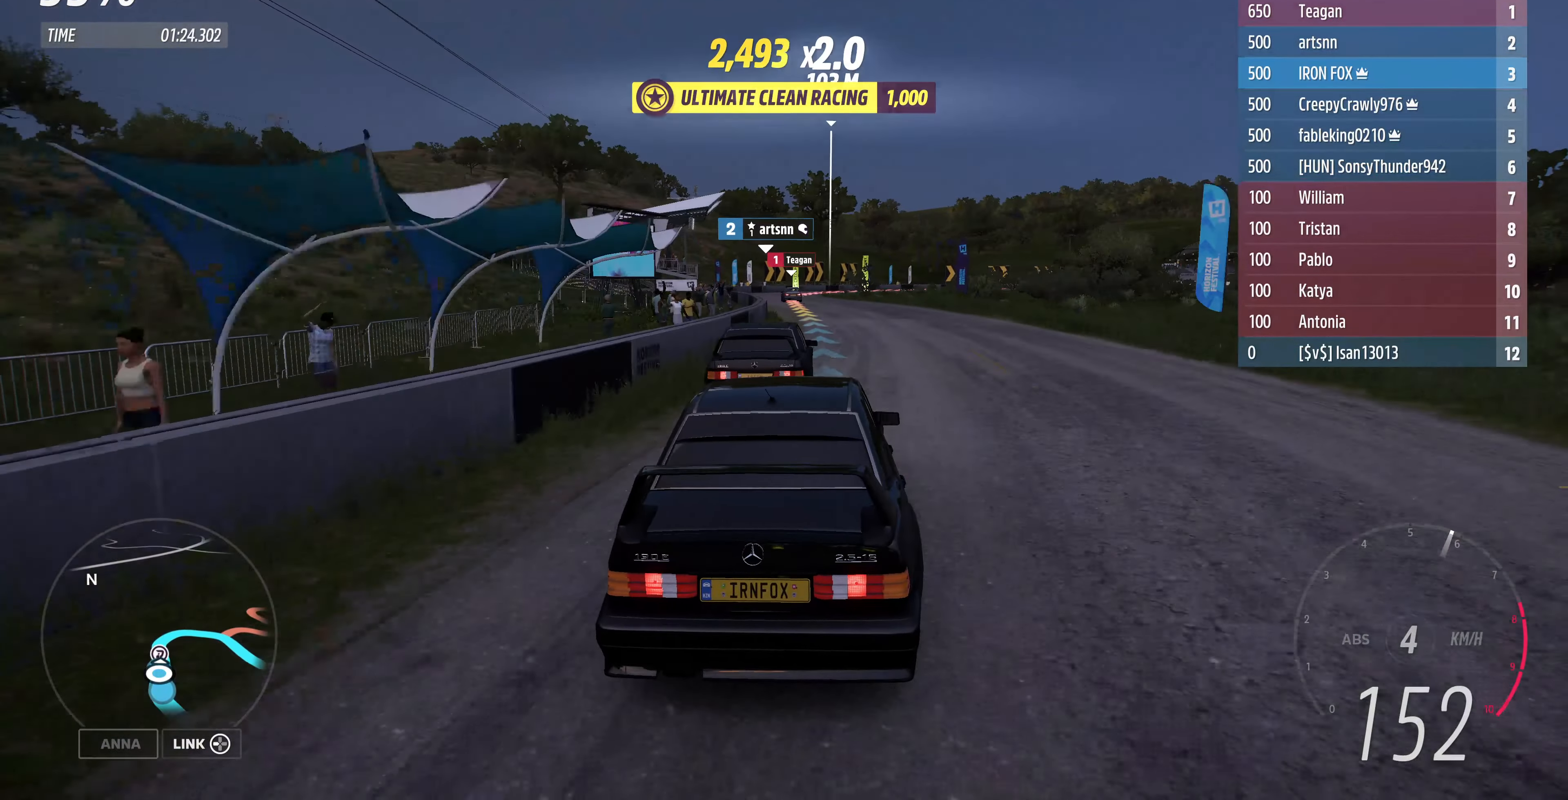
{"buttons": [], "left_stick": "center", "right_stick": "center", "events": [[33, "left_stick", "up-left"], [267, "R2", "up"], [300, "left_stick", "center"]]}
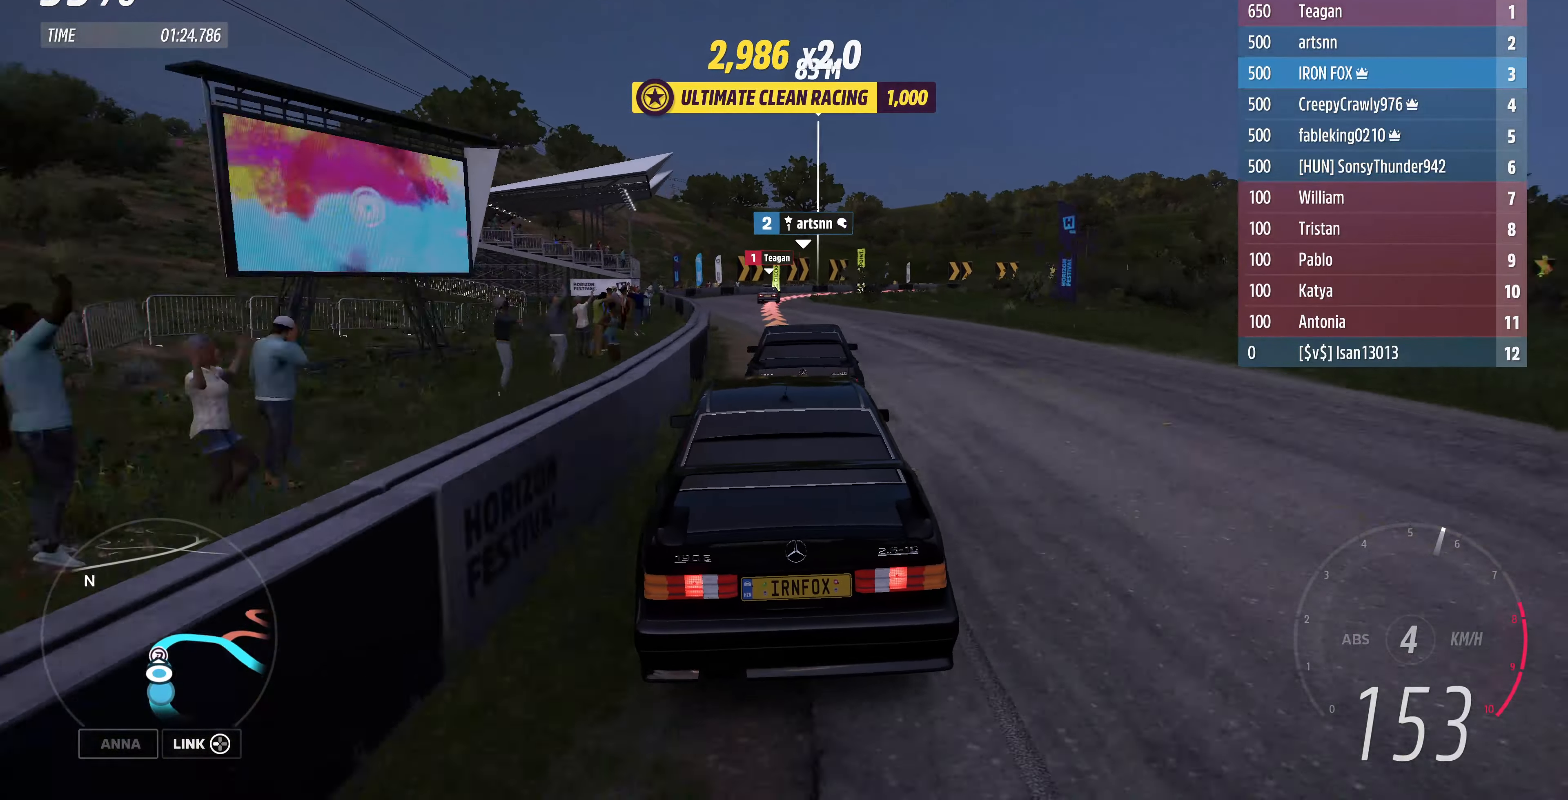
{"buttons": ["R2"], "left_stick": "up-right", "right_stick": "center", "events": [[100, "left_stick", "up-right"], [400, "R2", "down"]]}
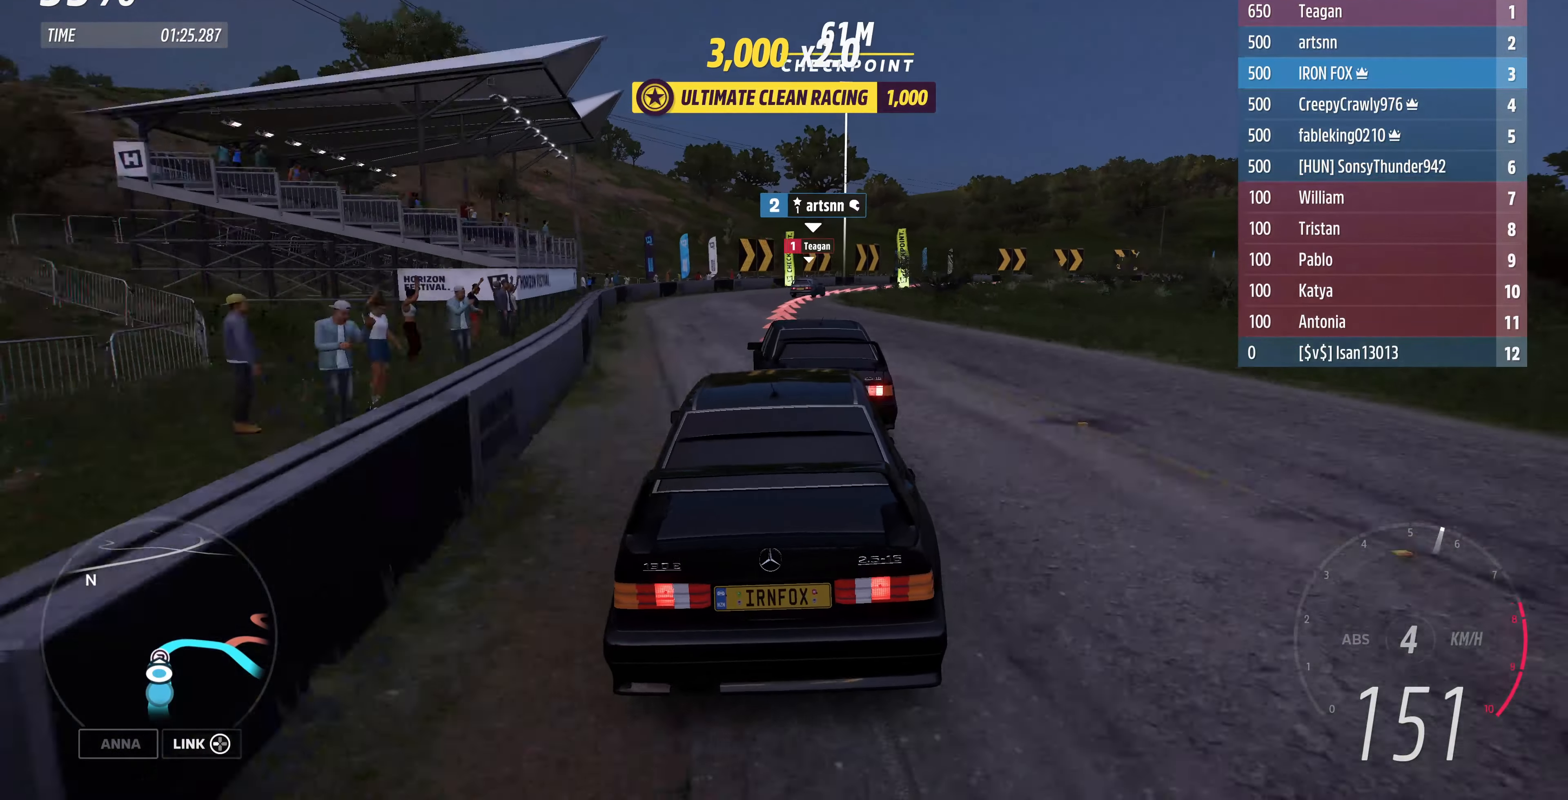
{"buttons": [], "left_stick": "up-right", "right_stick": "center", "events": [[233, "R2", "up"], [333, "L2", "down"], [467, "L2", "up"]]}
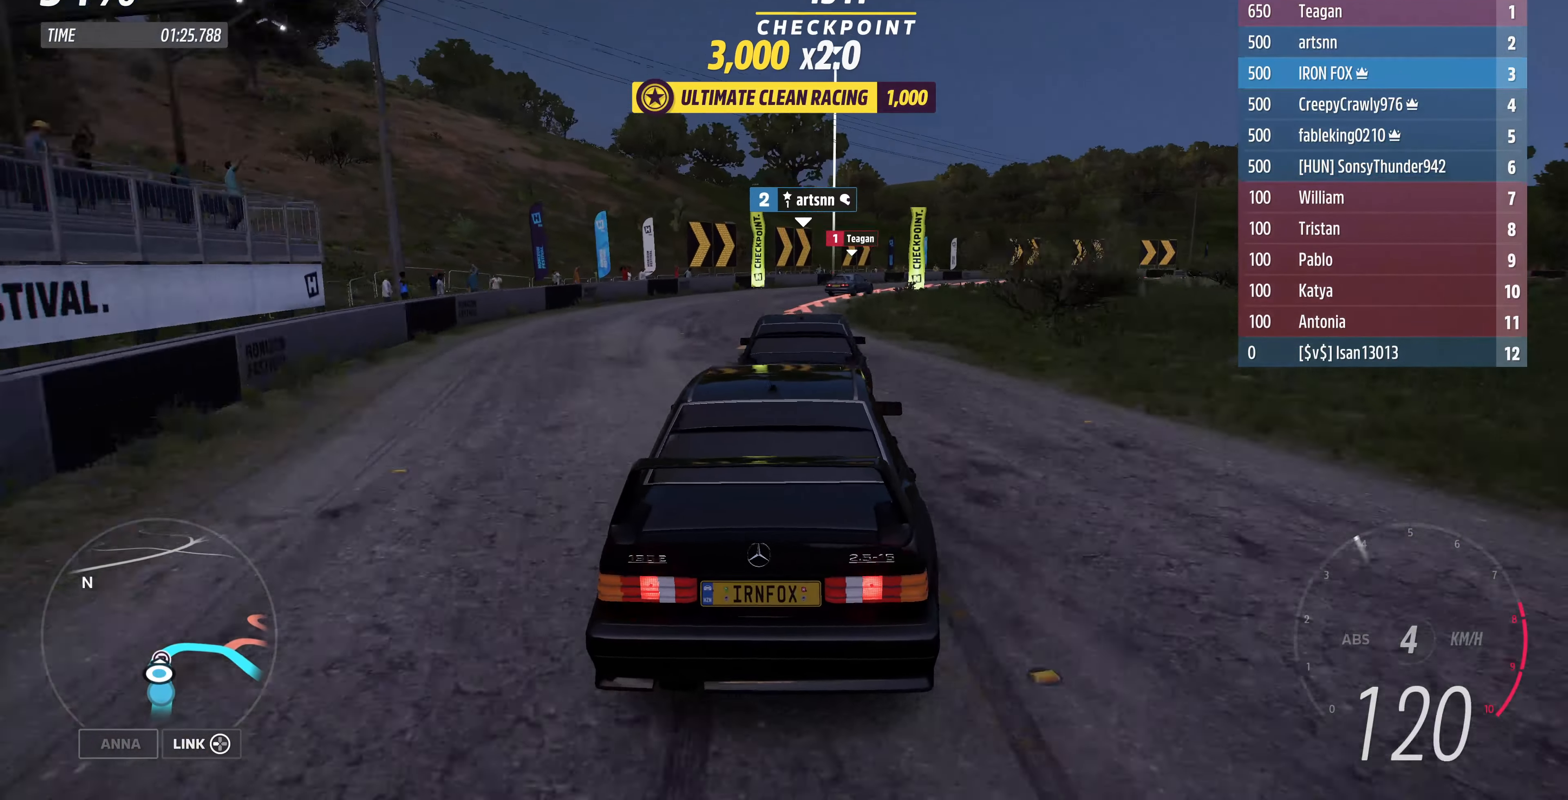
{"buttons": [], "left_stick": "up", "right_stick": "center", "events": [[233, "left_stick", "up"], [300, "CROSS", "down"], [367, "CROSS", "up"]]}
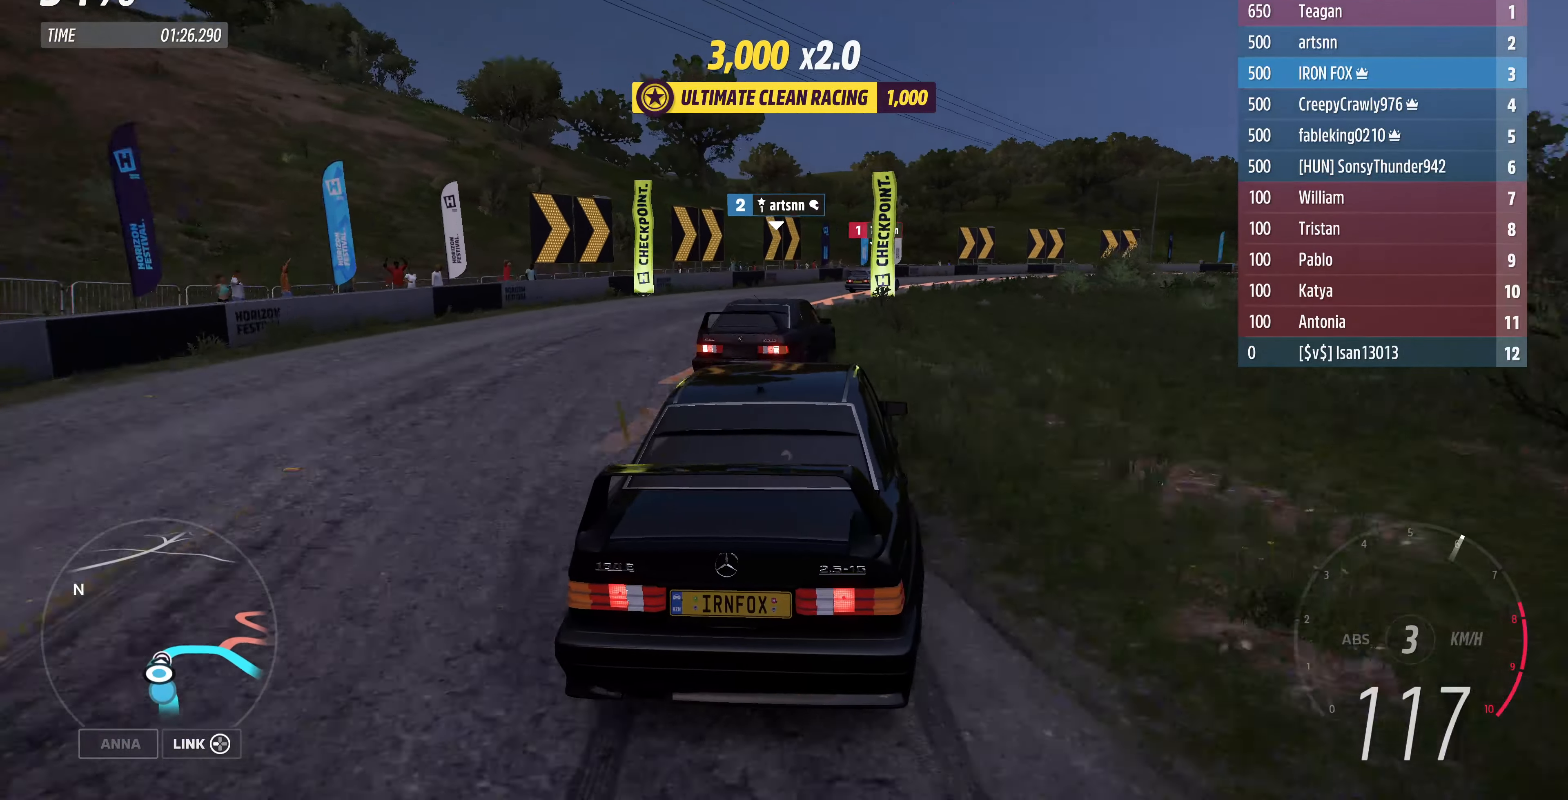
{"buttons": [], "left_stick": "up-right", "right_stick": "center", "events": [[200, "CROSS", "down"], [233, "CROSS", "up"], [367, "left_stick", "up-right"]]}
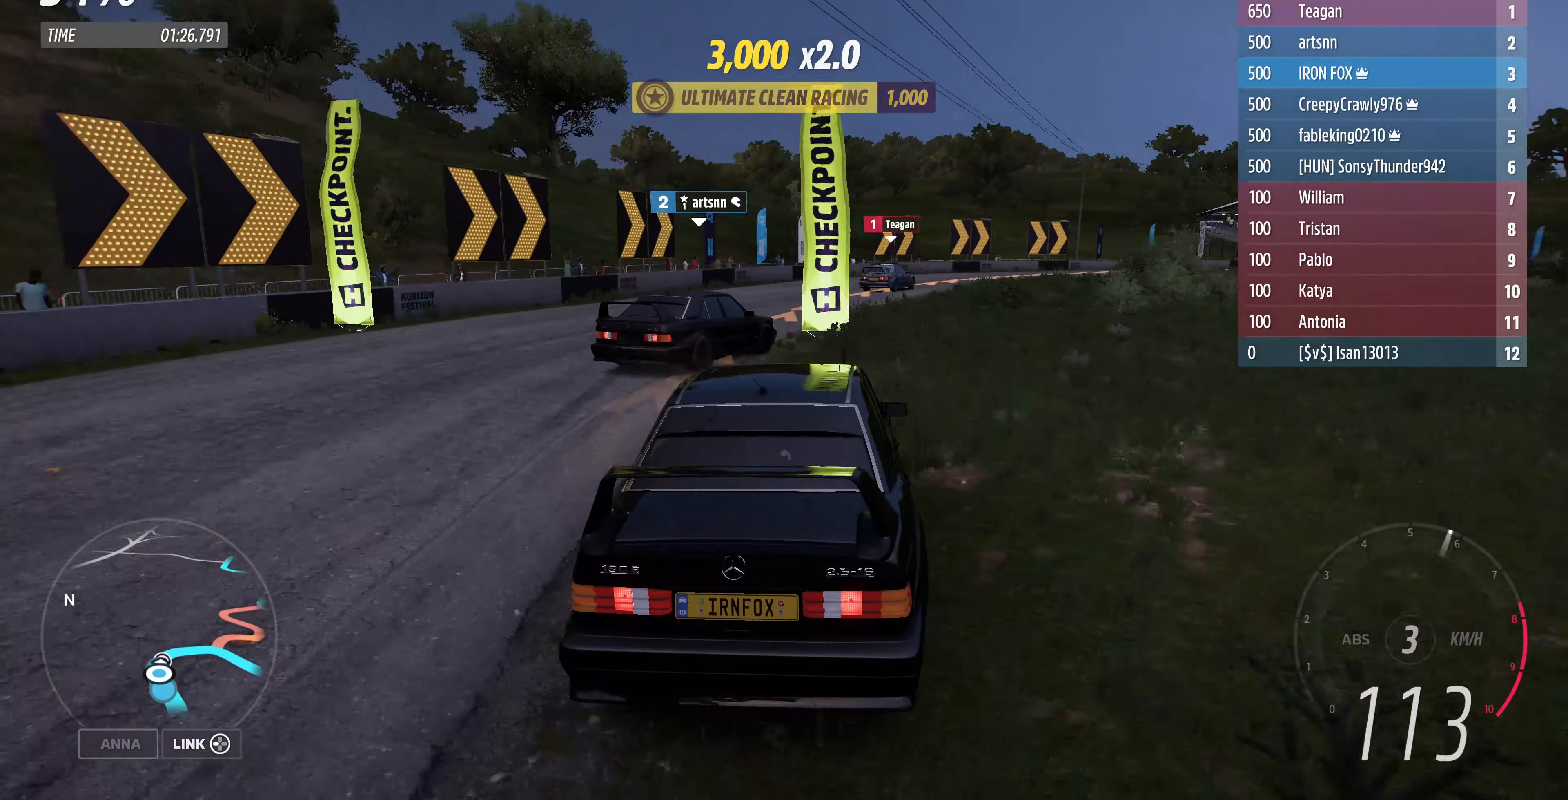
{"buttons": [], "left_stick": "up-right", "right_stick": "center", "events": [[233, "R2", "down"], [433, "R2", "up"]]}
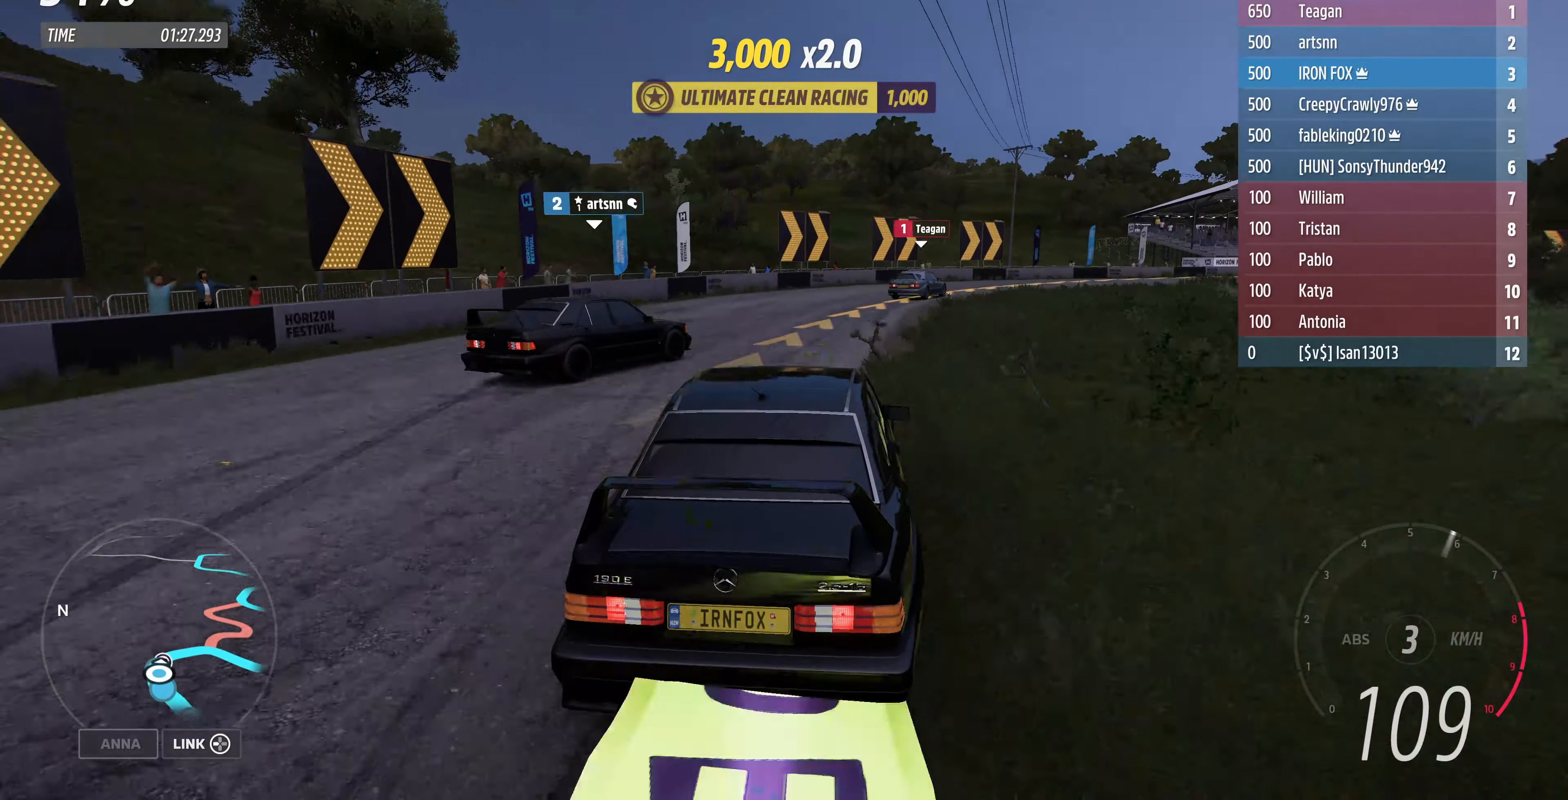
{"buttons": [], "left_stick": "up-right", "right_stick": "center", "events": [[133, "R2", "down"], [366, "R2", "up"]]}
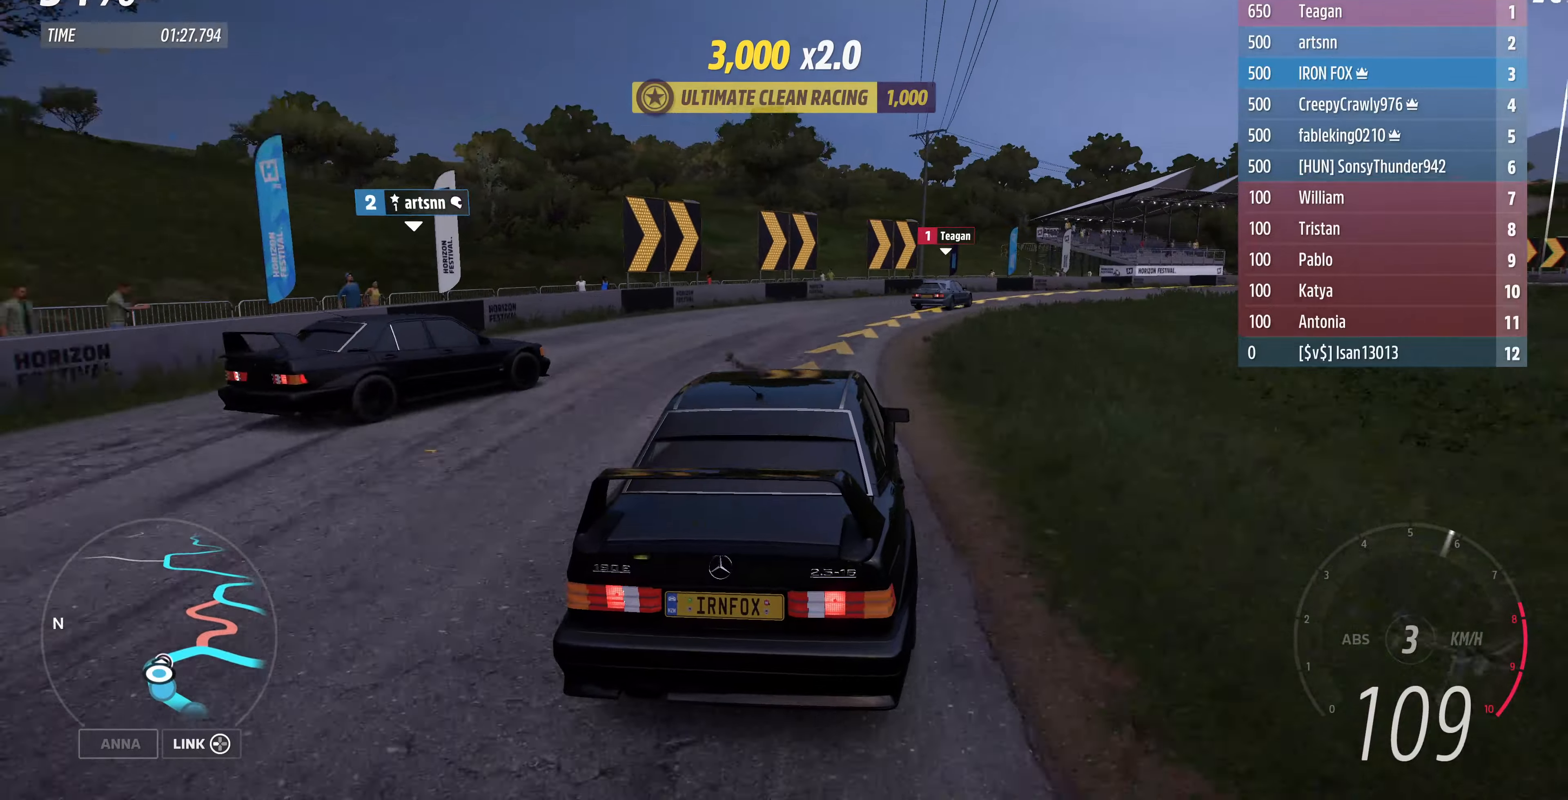
{"buttons": [], "left_stick": "up-right", "right_stick": "center", "events": []}
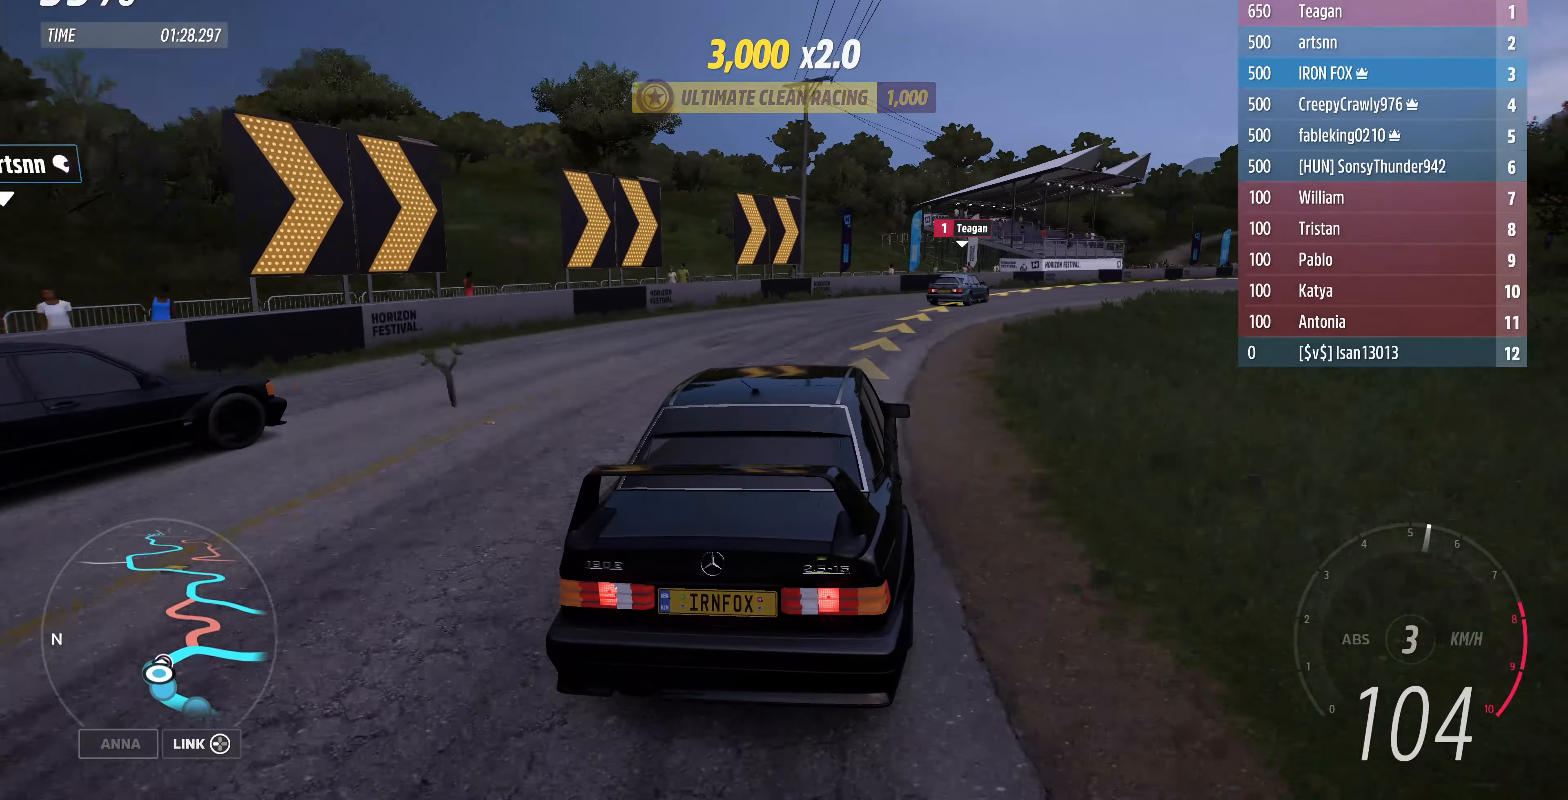
{"buttons": [], "left_stick": "up-right", "right_stick": "center", "events": [[300, "R2", "down"], [400, "R2", "up"]]}
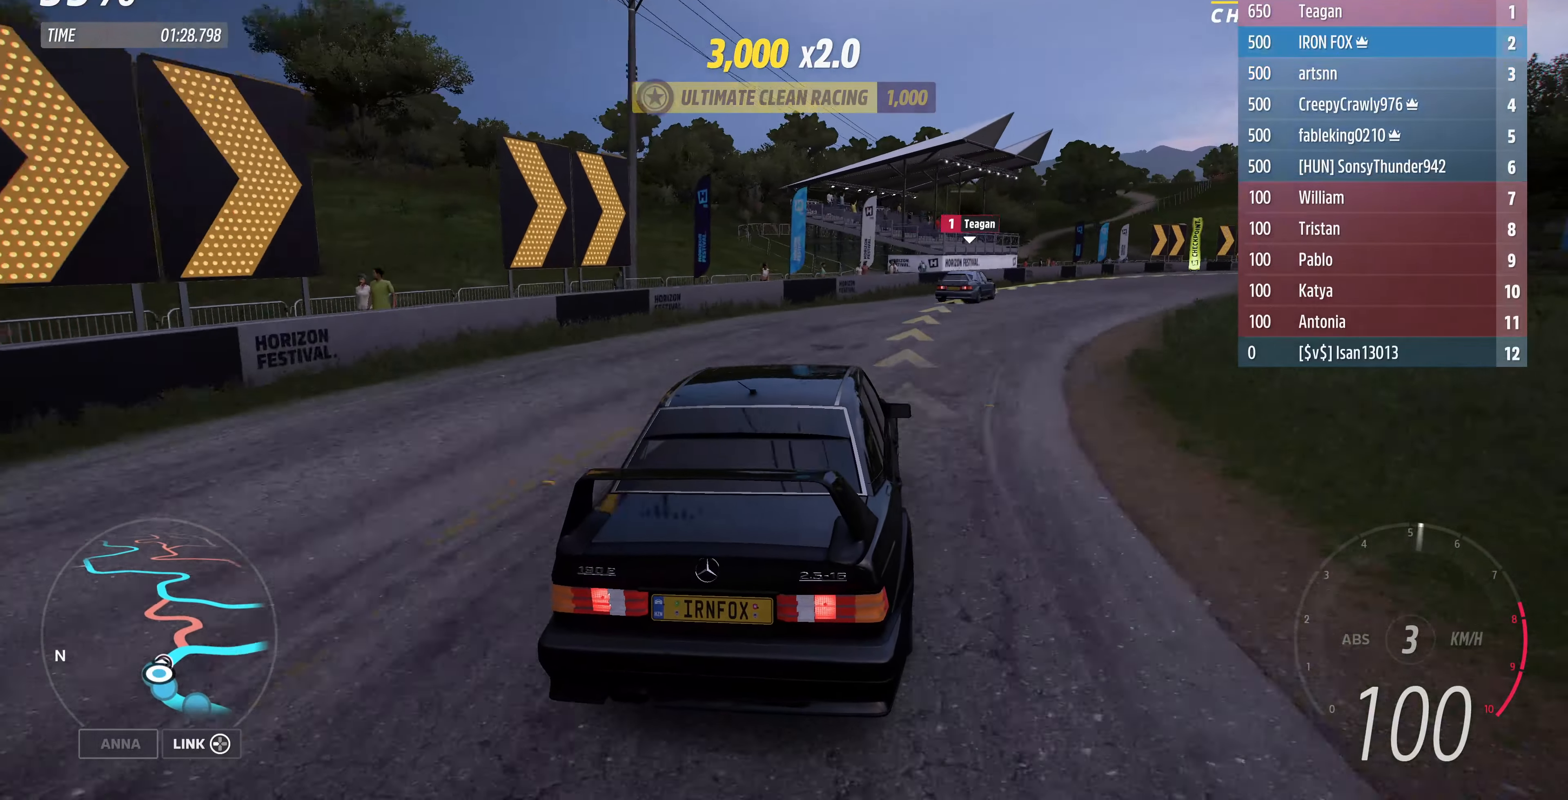
{"buttons": ["R2"], "left_stick": "up-right", "right_stick": "center", "events": [[100, "R2", "down"], [300, "R2", "up"], [500, "R2", "down"]]}
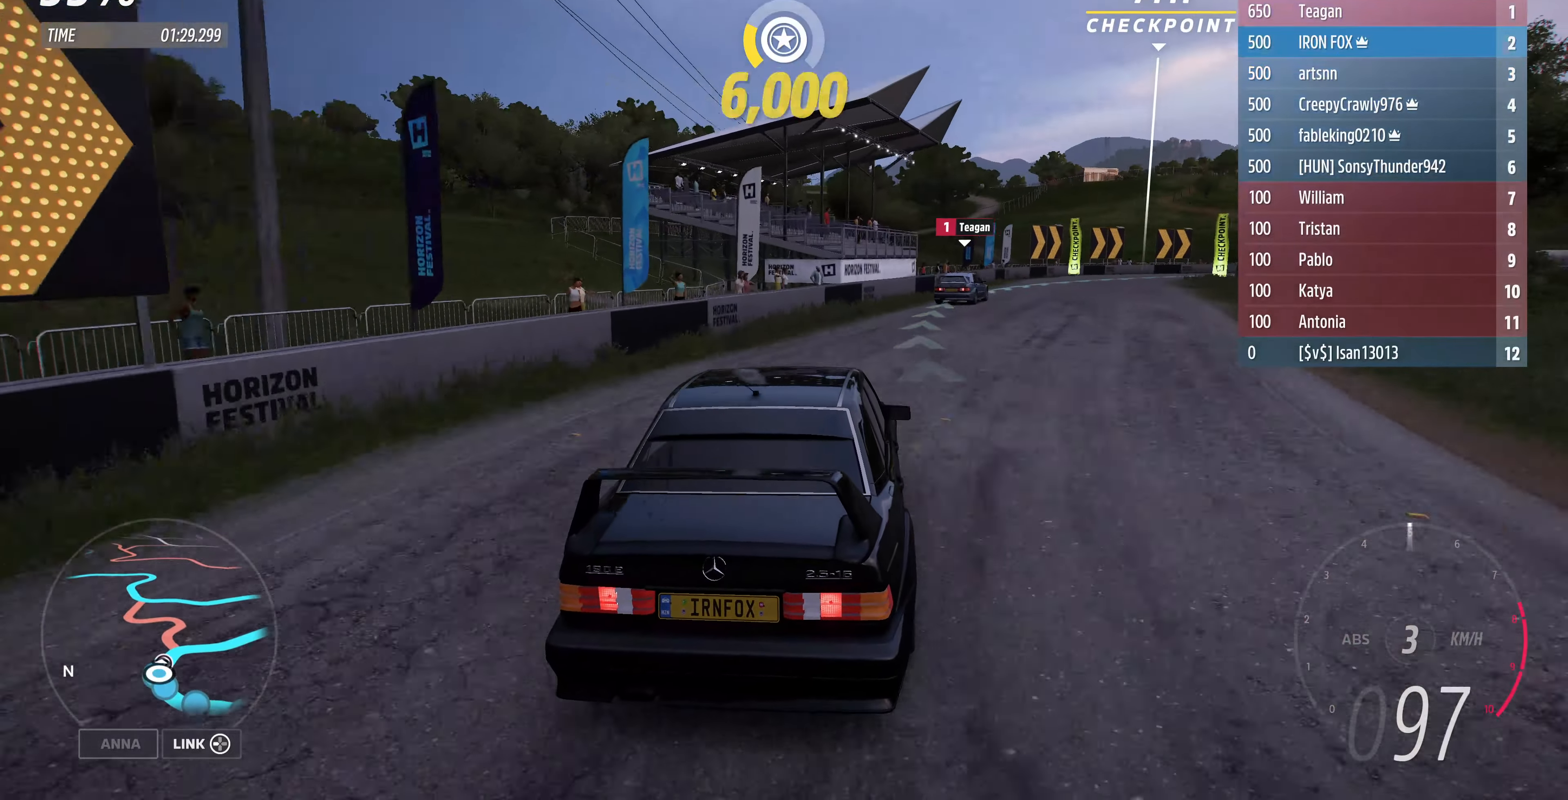
{"buttons": ["R2"], "left_stick": "up-right", "right_stick": "center", "events": [[100, "R2", "up"], [333, "R2", "down"]]}
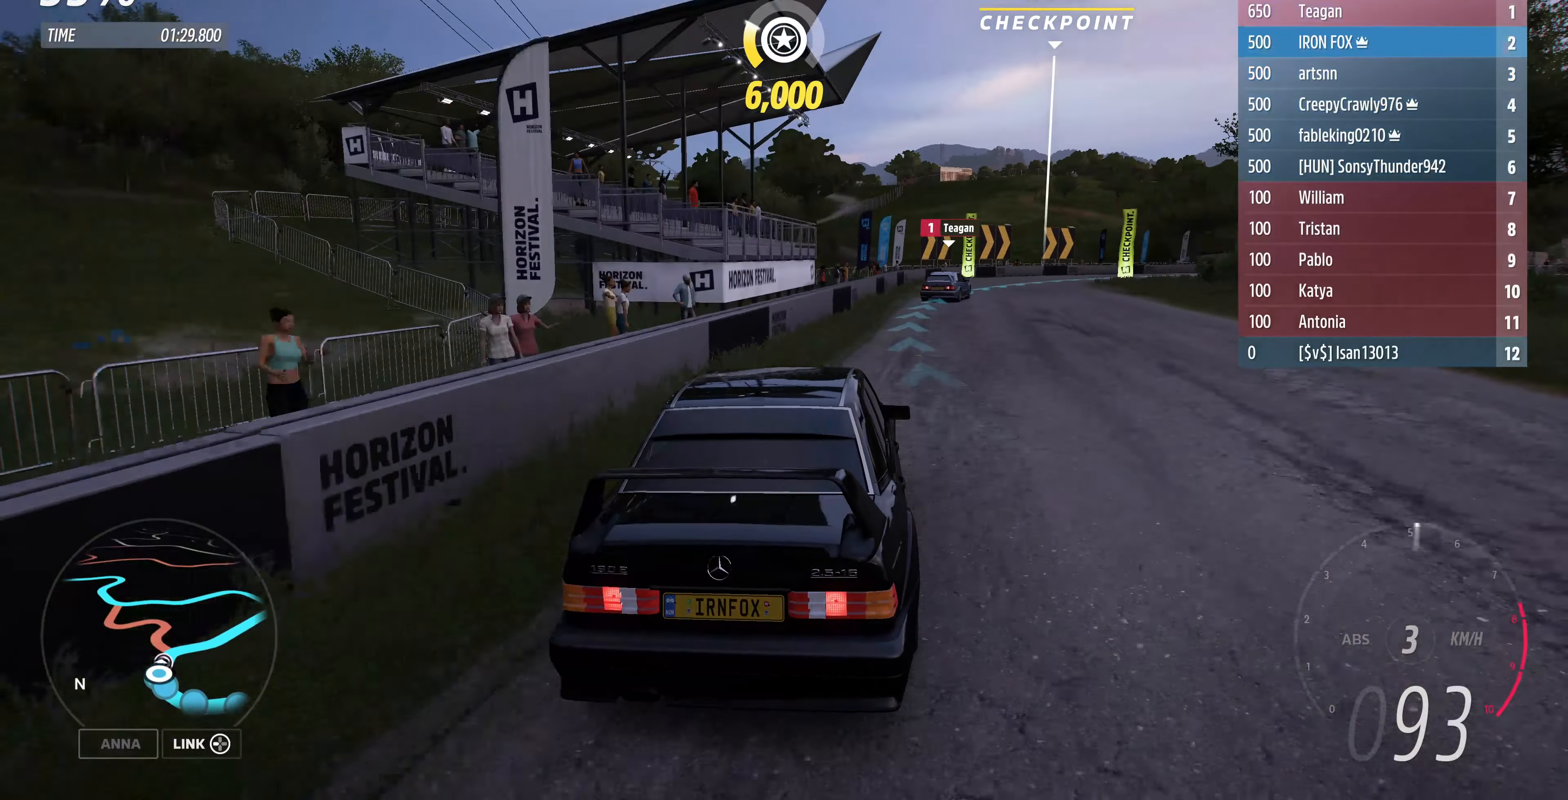
{"buttons": ["R2"], "left_stick": "up", "right_stick": "center", "events": [[200, "left_stick", "up"]]}